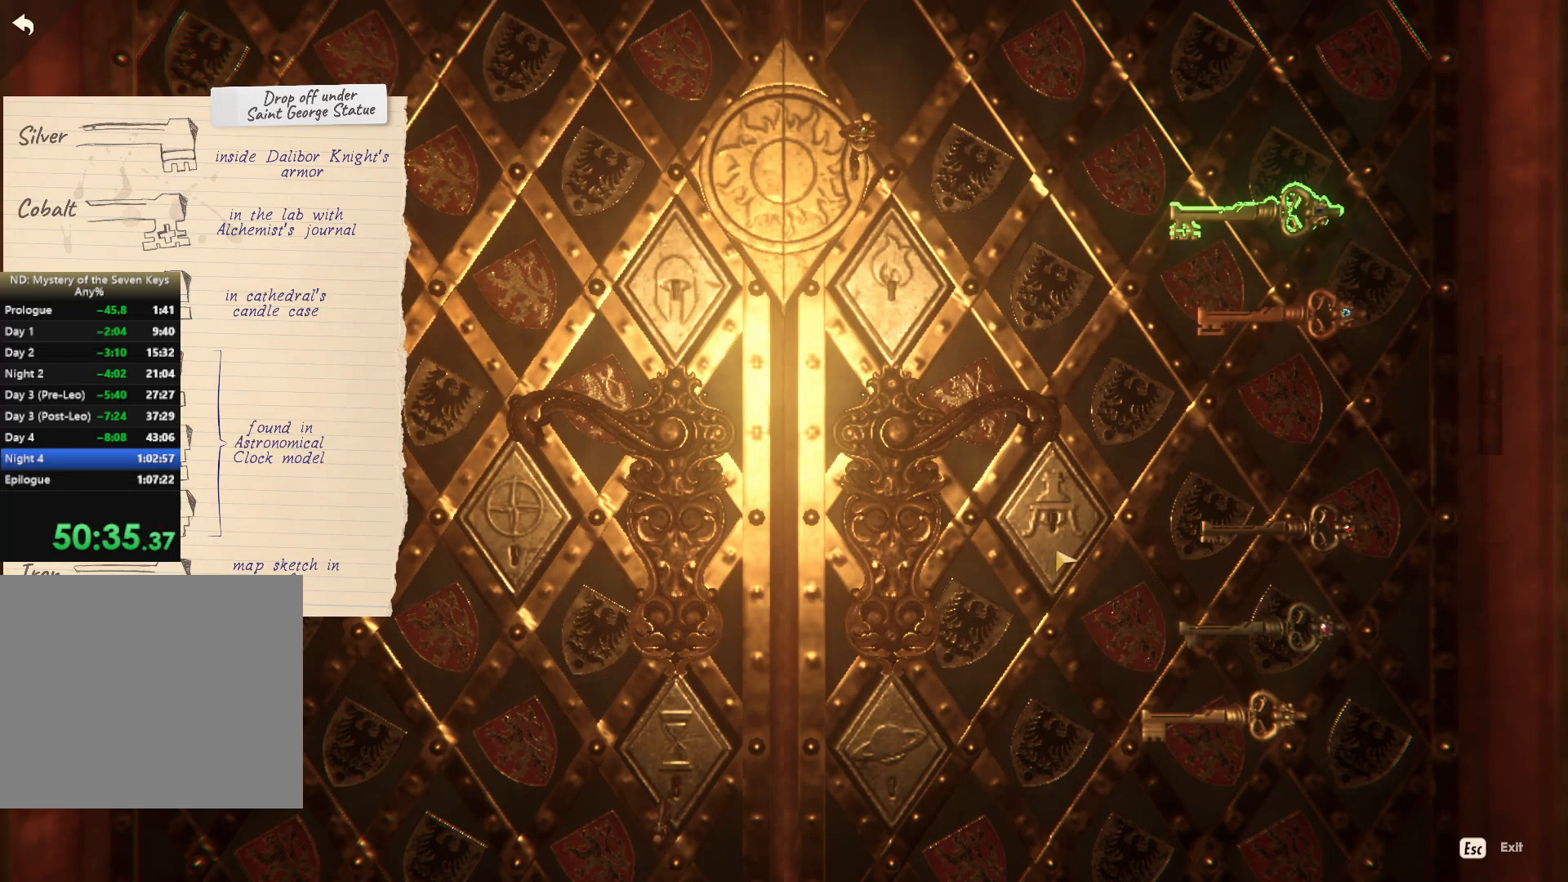
Gameplay with keyboard and mouse; each line is a JSON object with the keys and mouse buttons held at the frame after it. "events" lists presses ("down") and releases ("up") of "1", "2", "3", "a", "c", "caps_lock", "d", "e", "escape", "f1", "f2", "f3", "q", "s", "shift", "tab", "tilde", "w", "x", "z", "mouse_left", "mouse_wheel", "mouse_right", "mouse_mb4" and "mouse_mb5" between this image and that frame as [ms after this image, input, new state], when the widget could be followed in between. "mouse_left", "mouse_wheel", "mouse_right", "mouse_mb4", "mouse_mb5" = the "left", "wheel", "right", "mb4", "mb5" buttons of the "mouse" list. No other keys are recorded. "wheel" means that the mouse wheel is clicked or scrolled. Mouse movement is not recorded.
{"keys": [], "mouse": [], "events": [[67, "mouse_left", "down"], [234, "mouse_left", "up"]]}
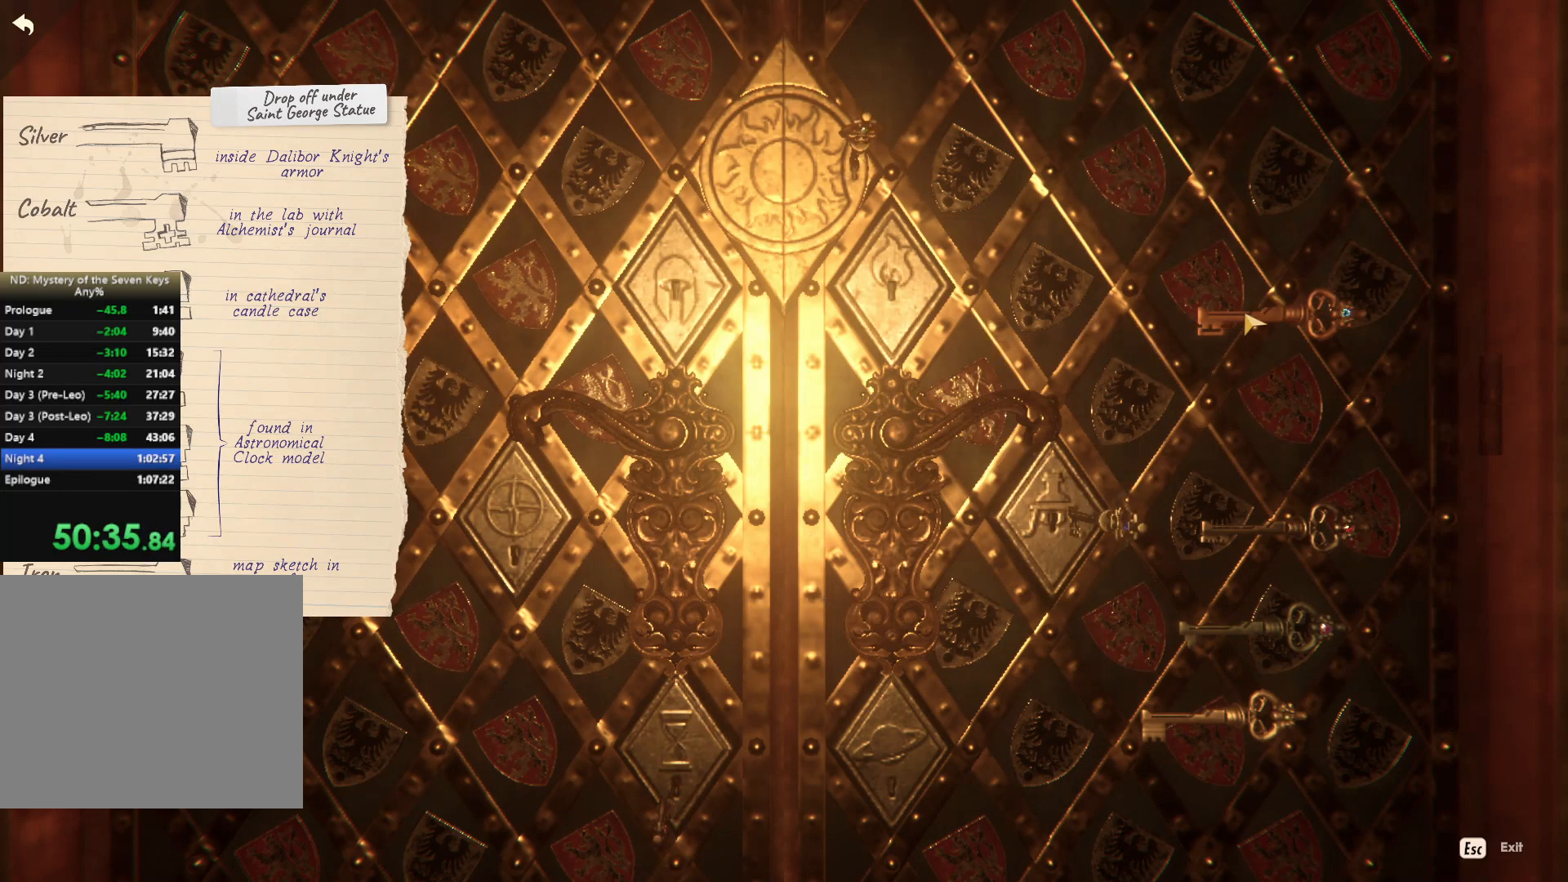
{"keys": [], "mouse": [], "events": [[50, "mouse_left", "down"], [150, "mouse_left", "up"], [317, "mouse_left", "down"], [450, "mouse_left", "up"]]}
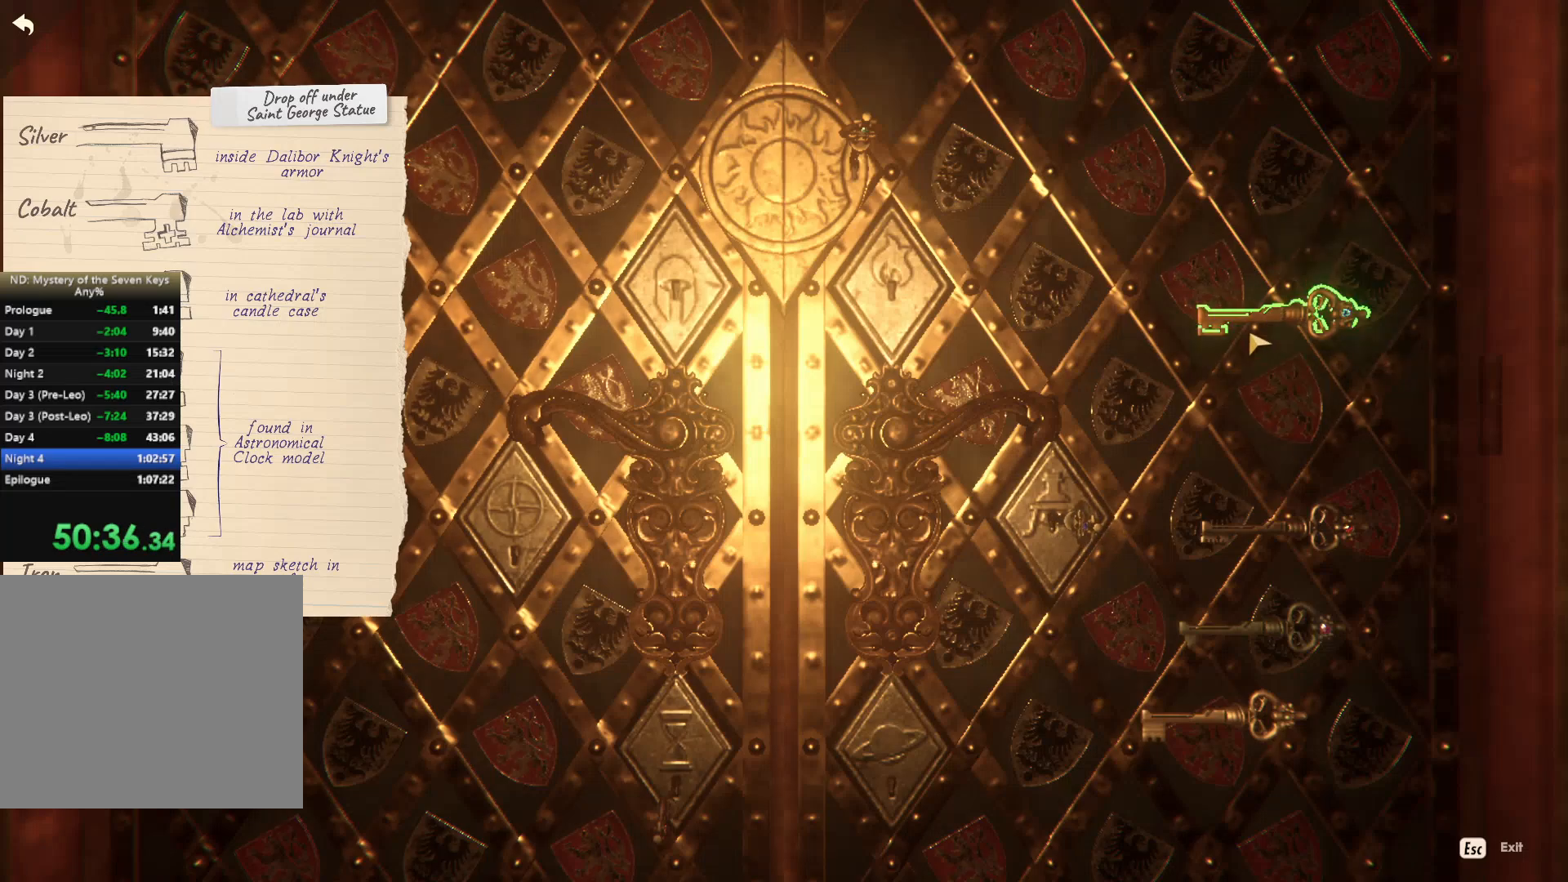
{"keys": [], "mouse": [], "events": []}
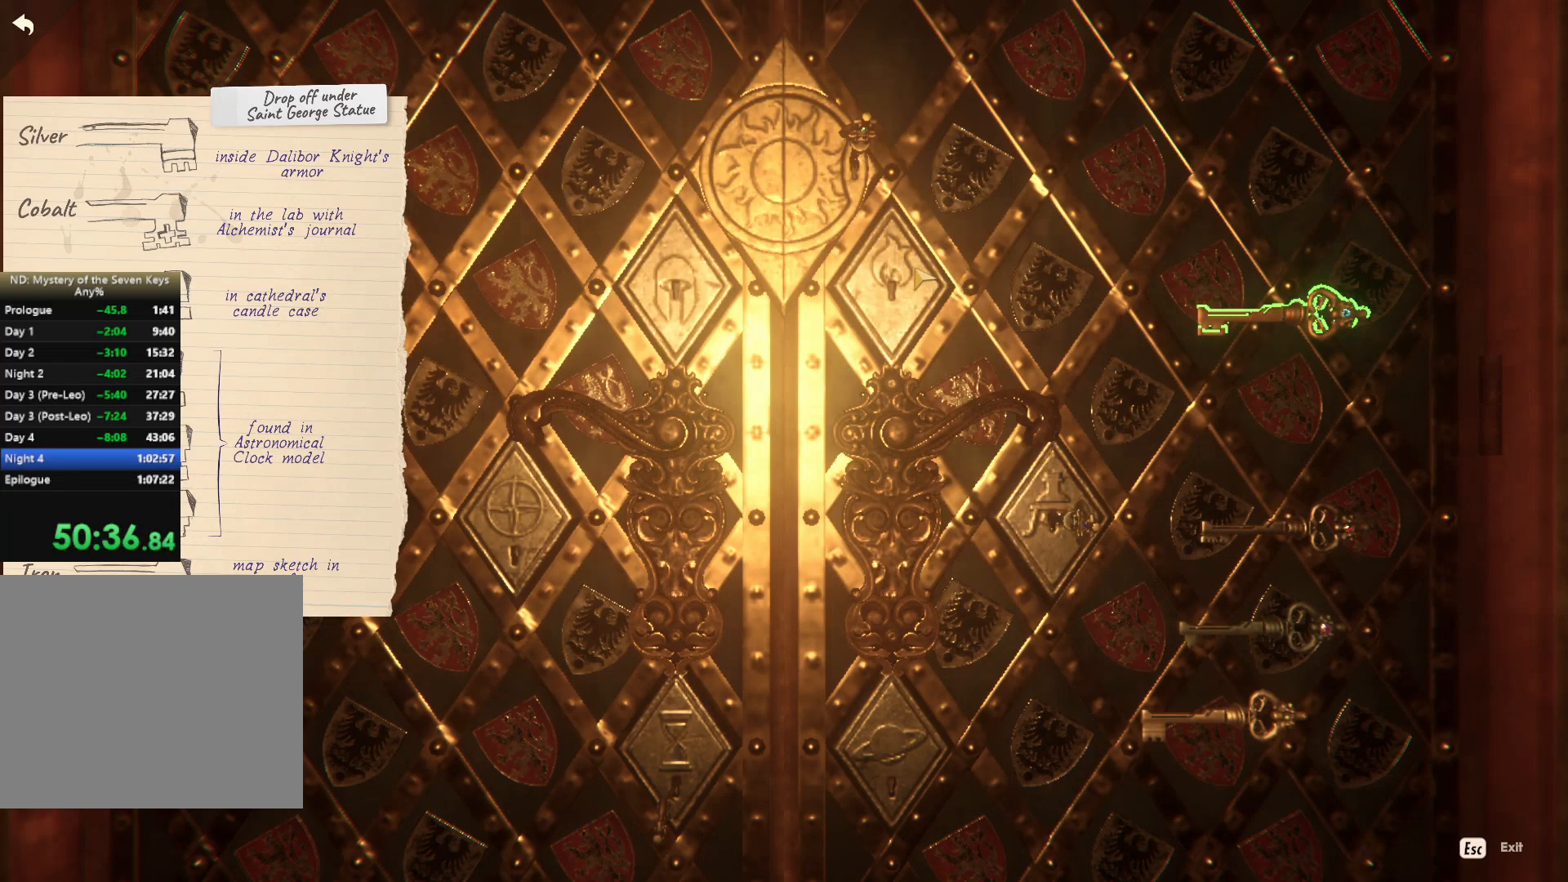
{"keys": [], "mouse": [], "events": [[17, "mouse_left", "down"], [150, "mouse_left", "up"]]}
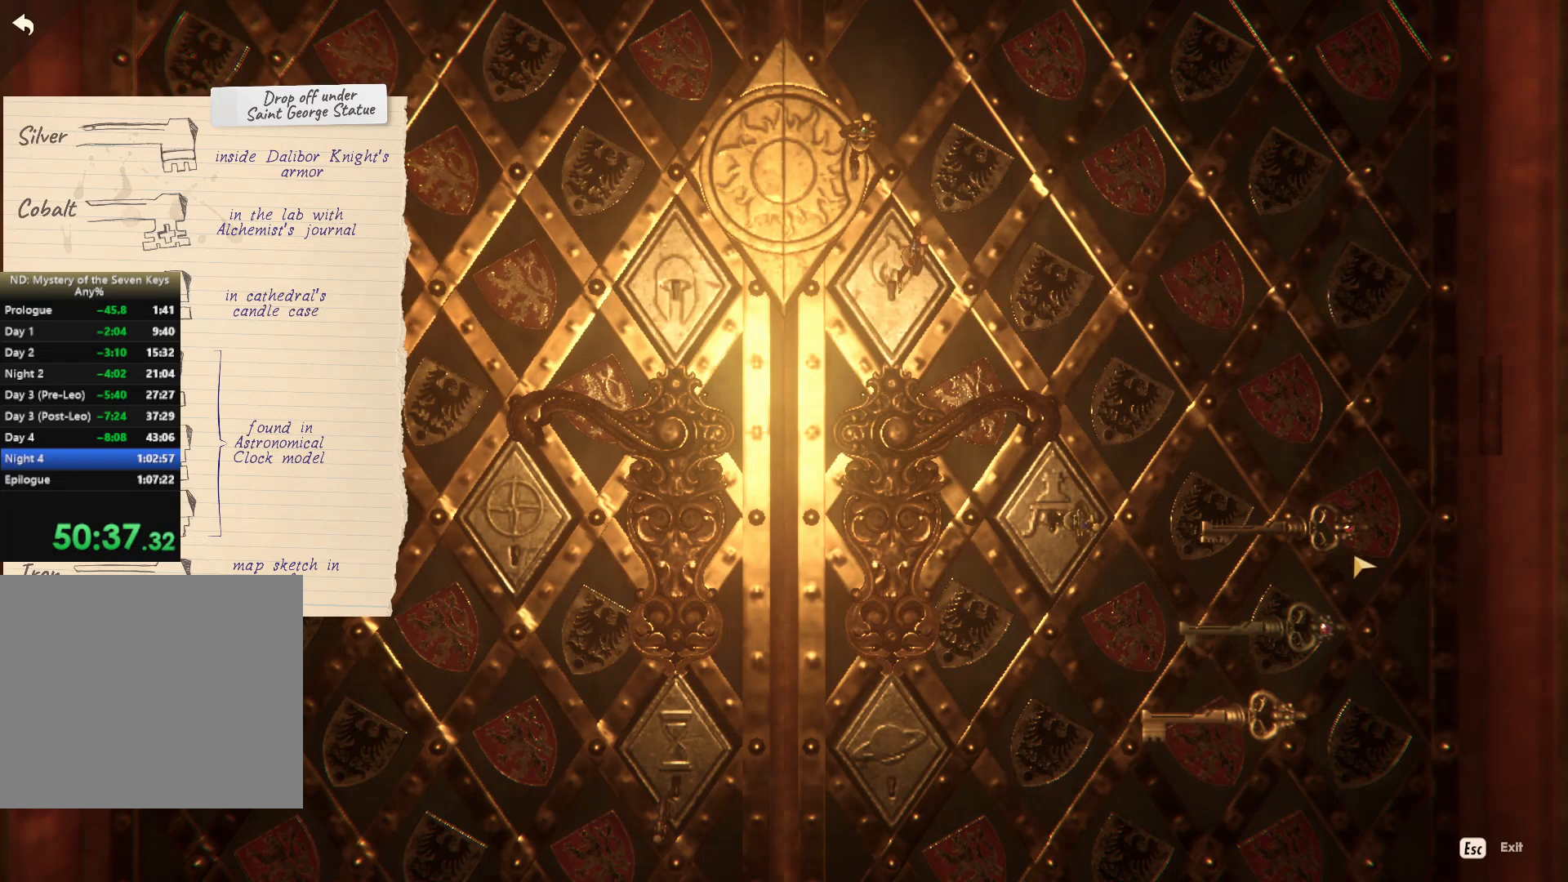
{"keys": [], "mouse": [], "events": [[134, "mouse_left", "down"], [250, "mouse_left", "up"]]}
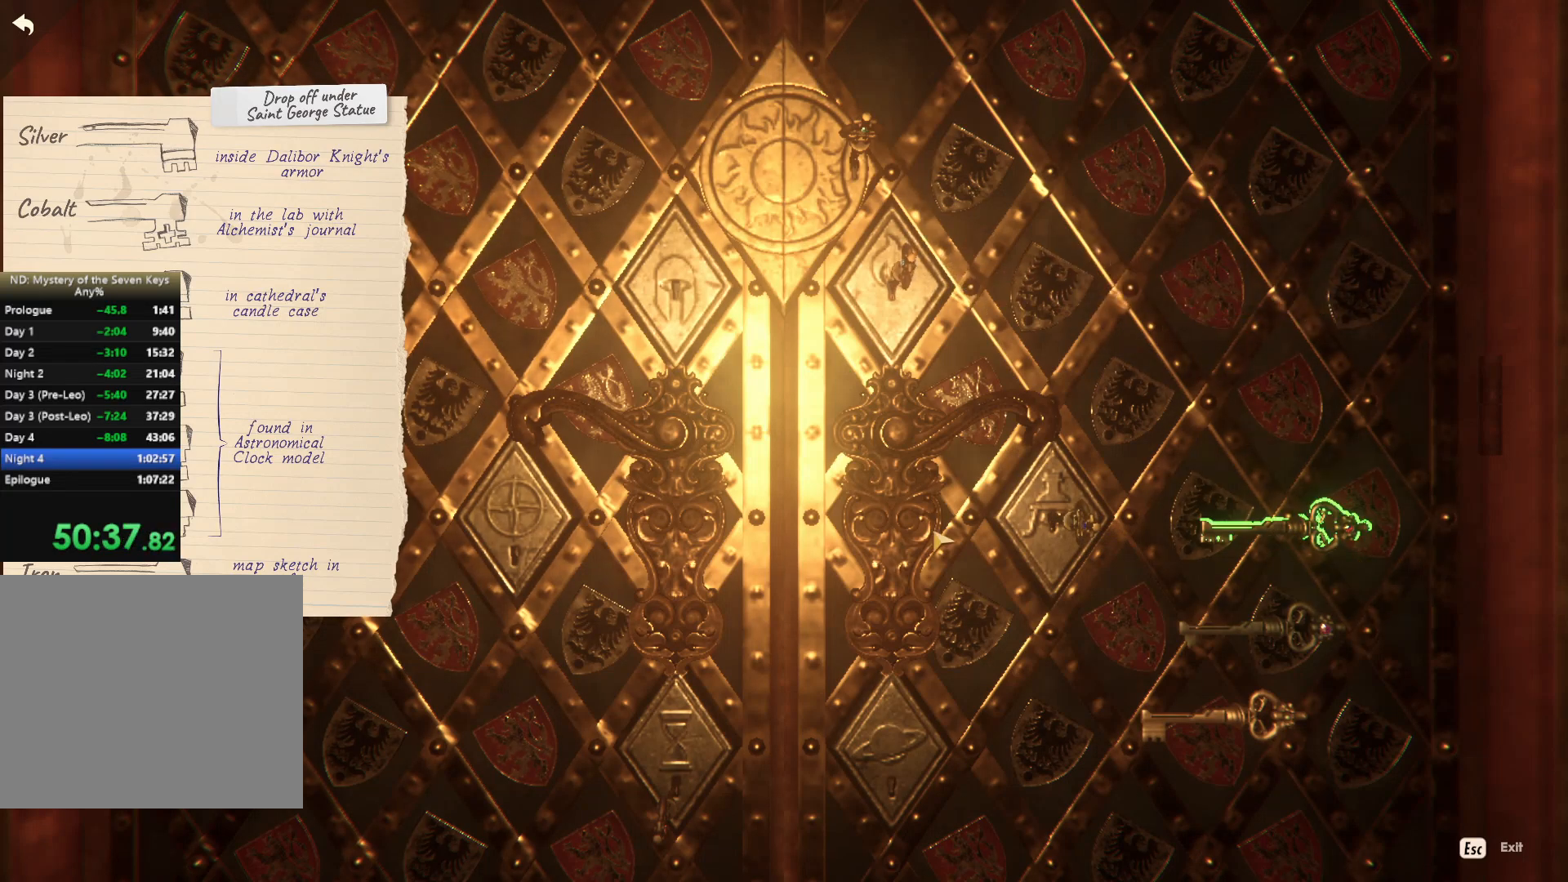
{"keys": [], "mouse": ["left"], "events": [[284, "mouse_left", "down"], [384, "mouse_left", "up"], [467, "mouse_left", "down"]]}
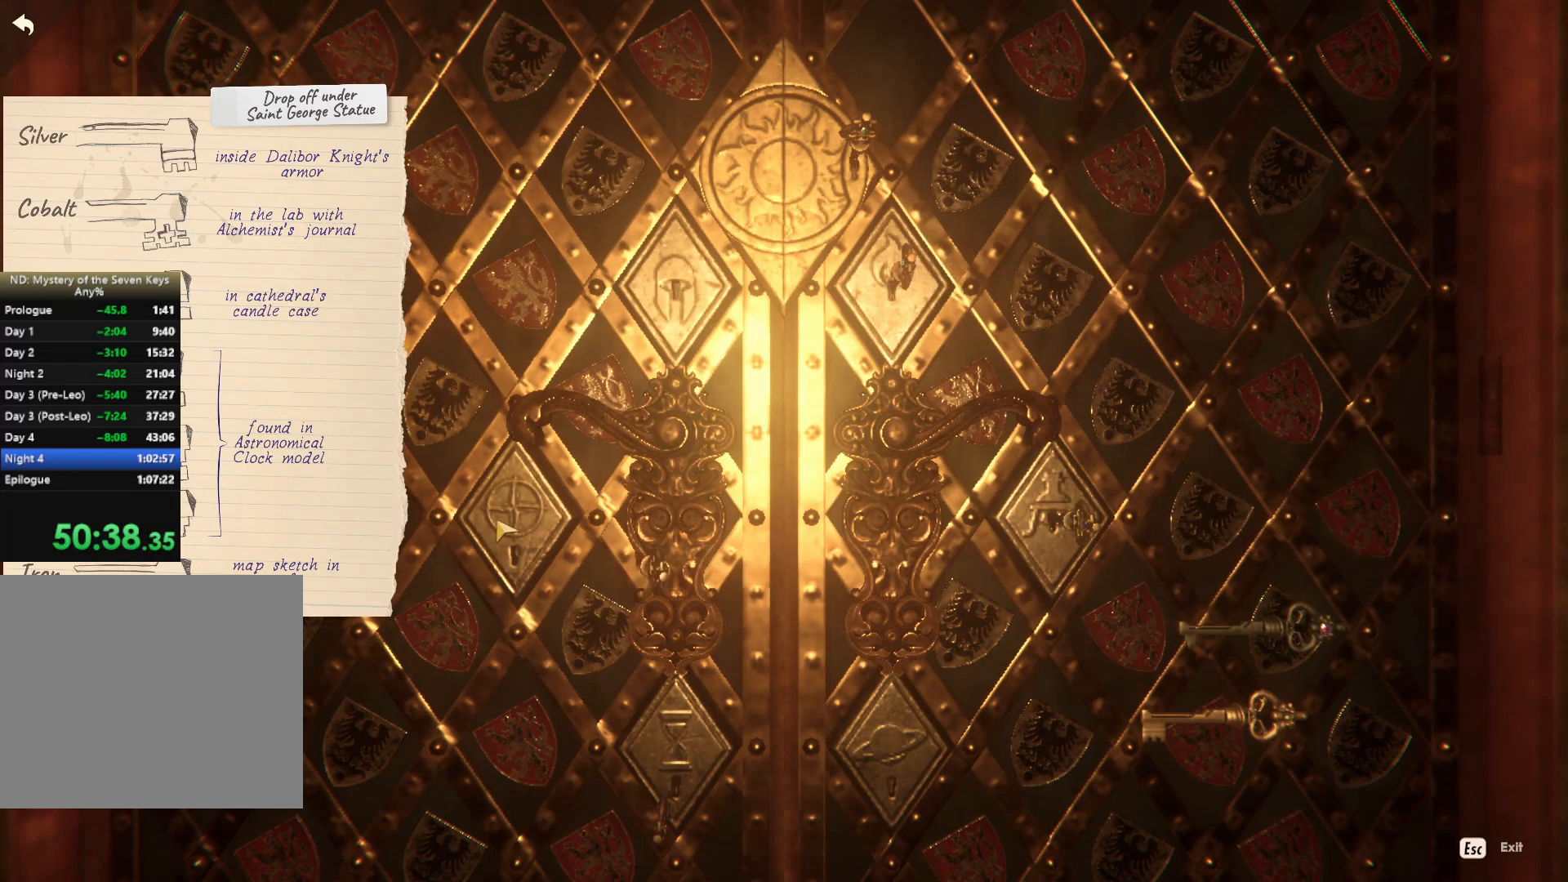
{"keys": [], "mouse": ["left"], "events": [[34, "mouse_left", "up"], [450, "mouse_left", "down"]]}
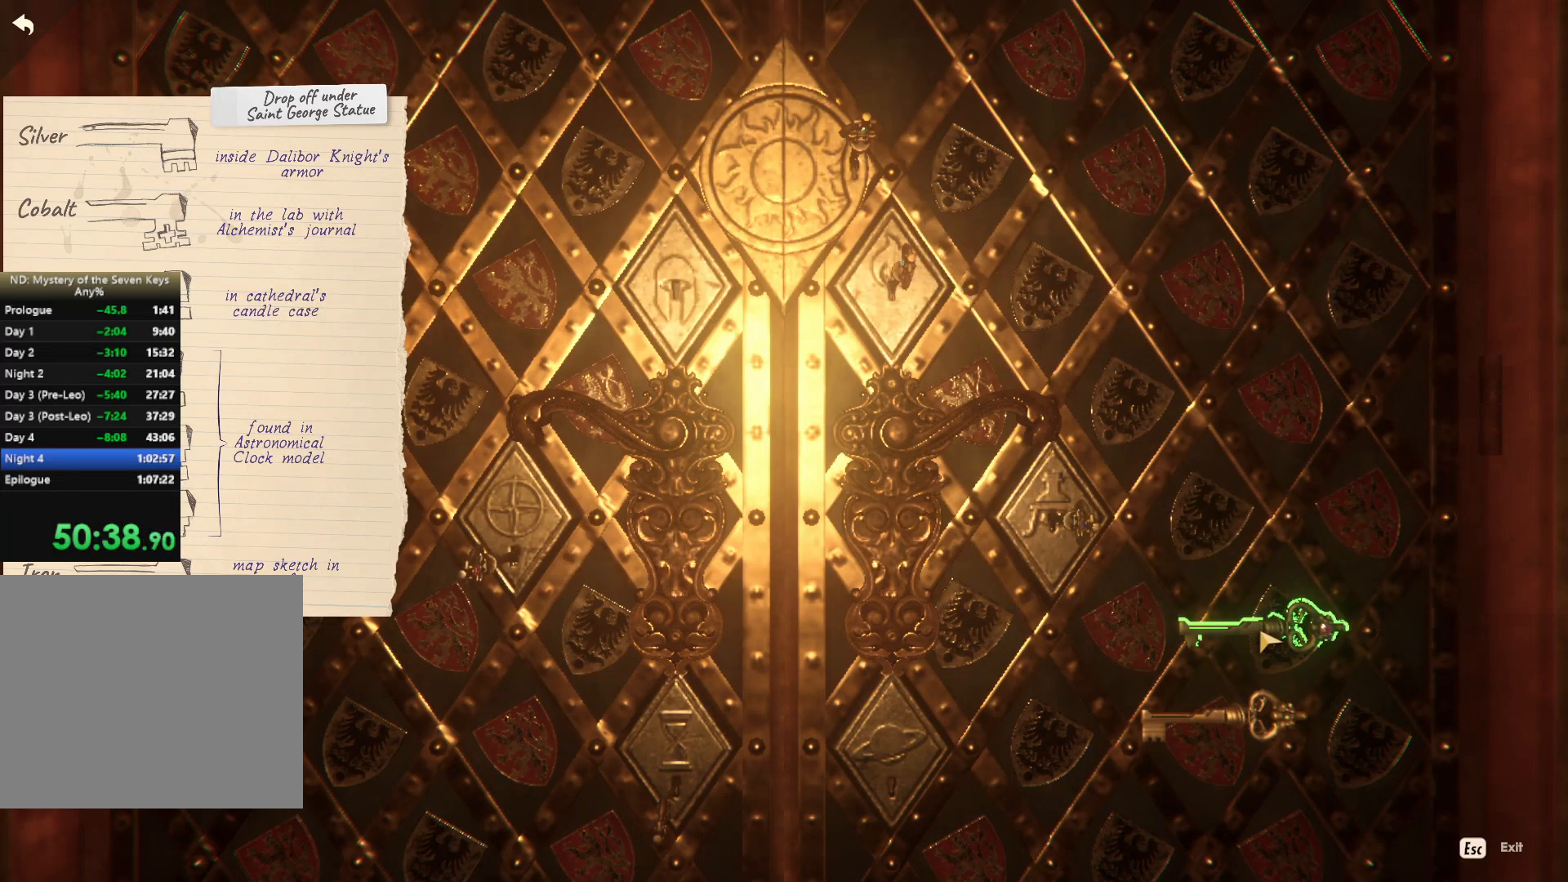
{"keys": [], "mouse": [], "events": [[67, "mouse_left", "up"], [384, "mouse_left", "down"], [467, "mouse_left", "up"]]}
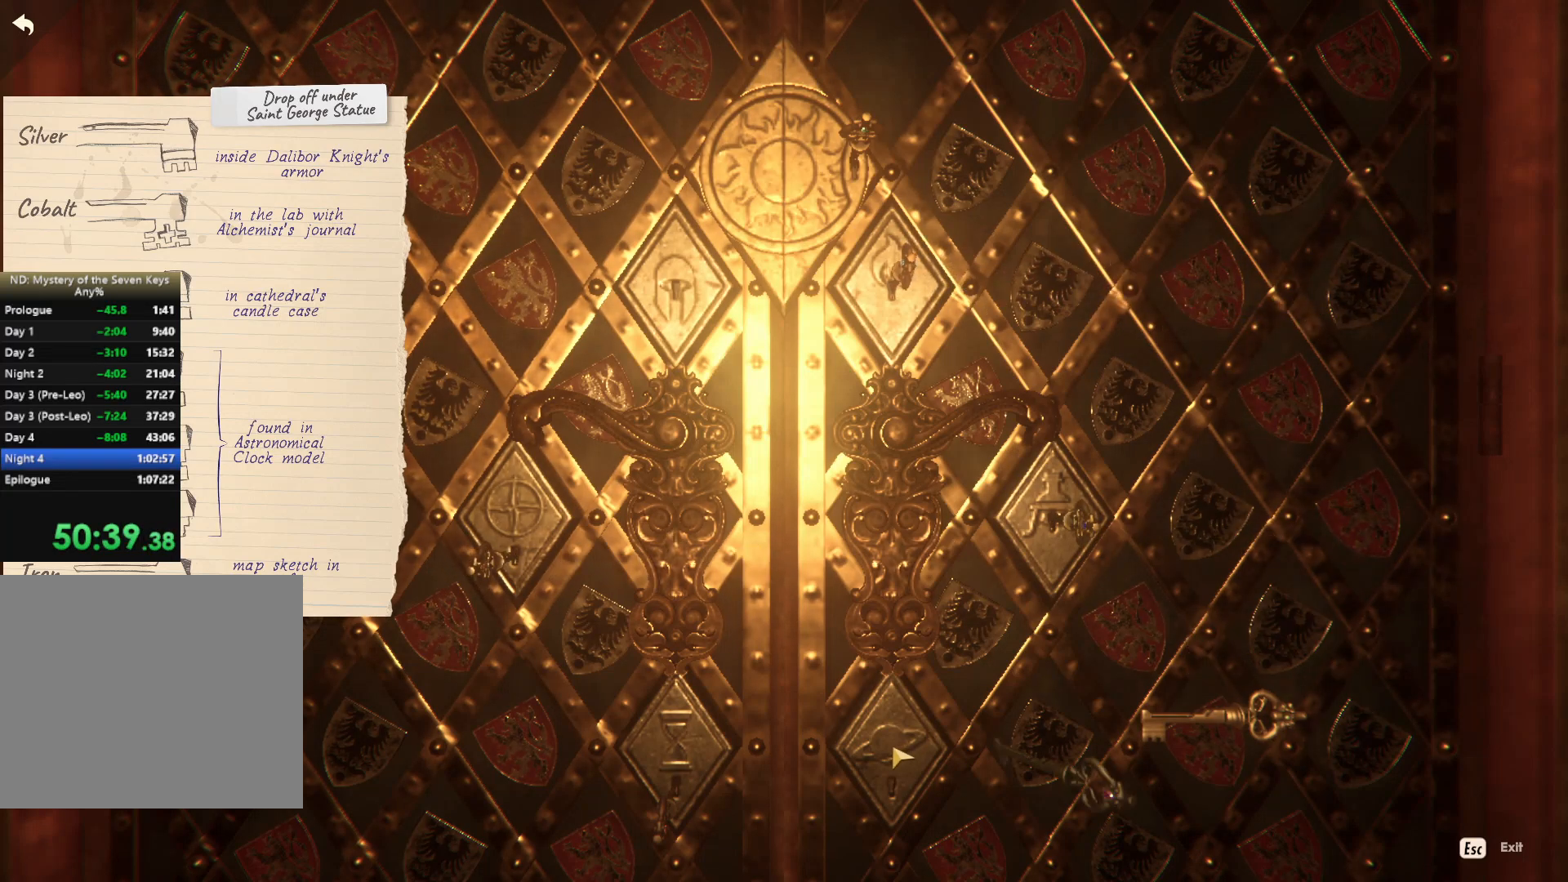
{"keys": [], "mouse": [], "events": [[50, "mouse_left", "down"], [134, "mouse_left", "up"], [334, "mouse_left", "down"], [384, "mouse_left", "up"]]}
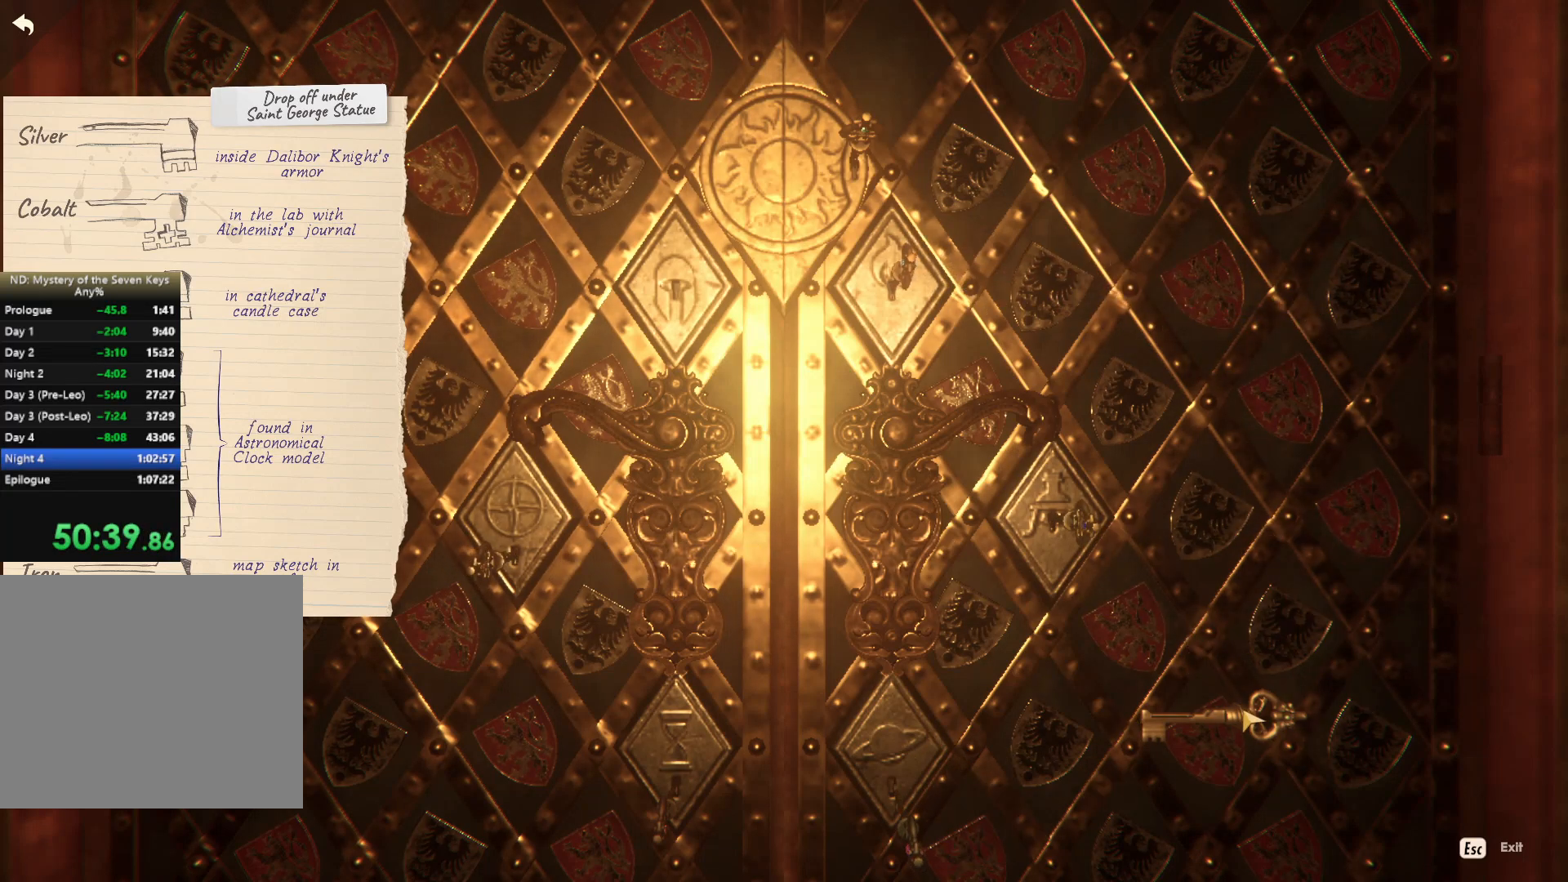
{"keys": [], "mouse": [], "events": [[117, "mouse_left", "down"], [250, "mouse_left", "up"], [284, "mouse_left", "down"], [334, "mouse_left", "up"]]}
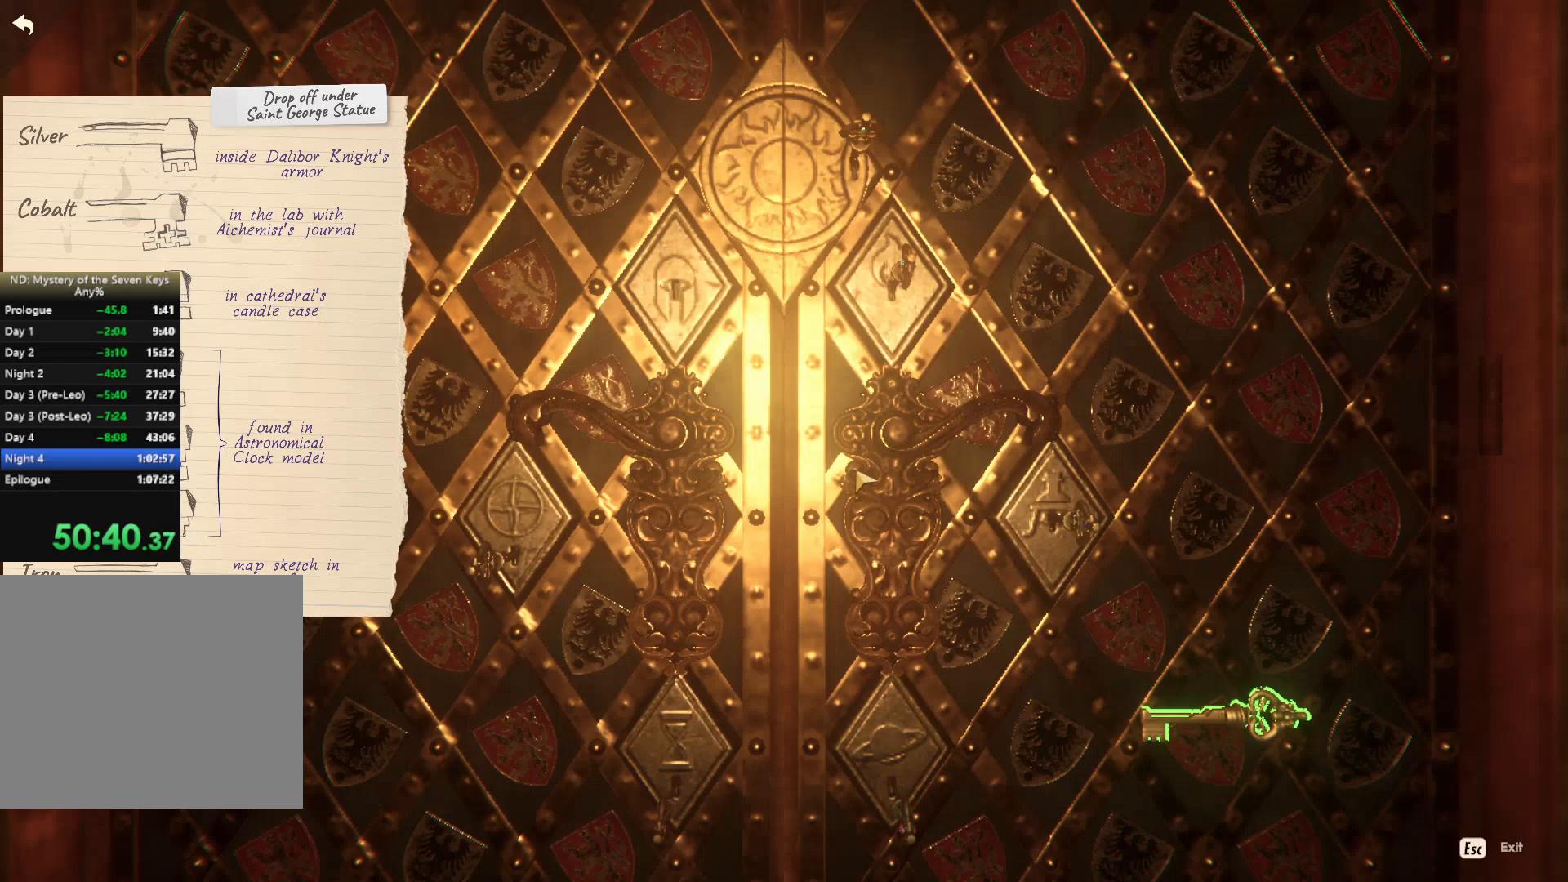
{"keys": [], "mouse": [], "events": [[367, "mouse_left", "down"], [467, "mouse_left", "up"]]}
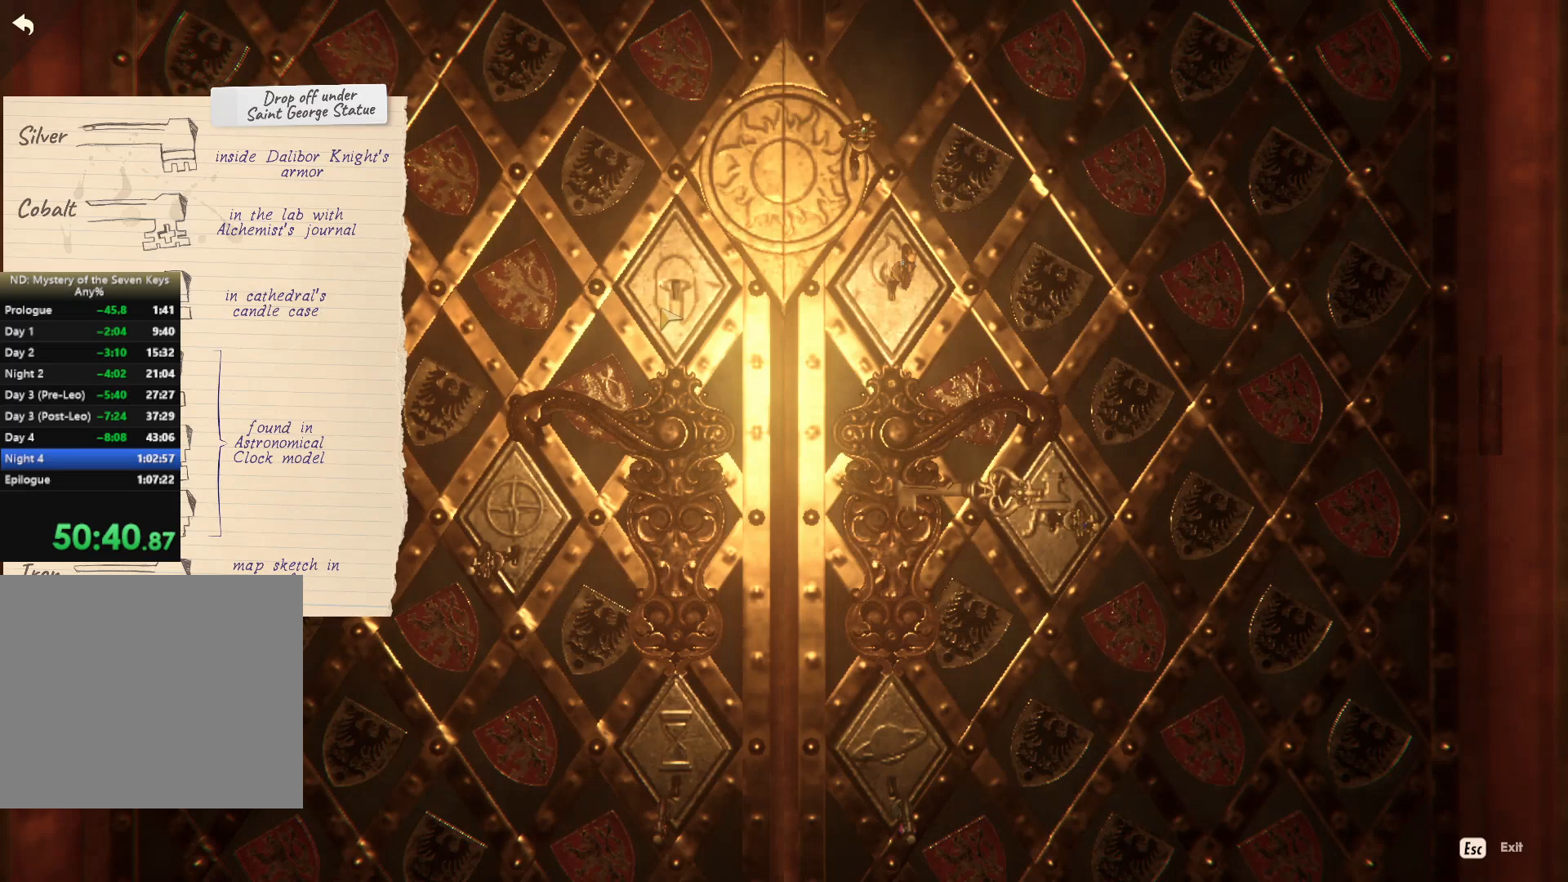
{"keys": [], "mouse": [], "events": [[367, "mouse_left", "down"], [434, "mouse_left", "up"]]}
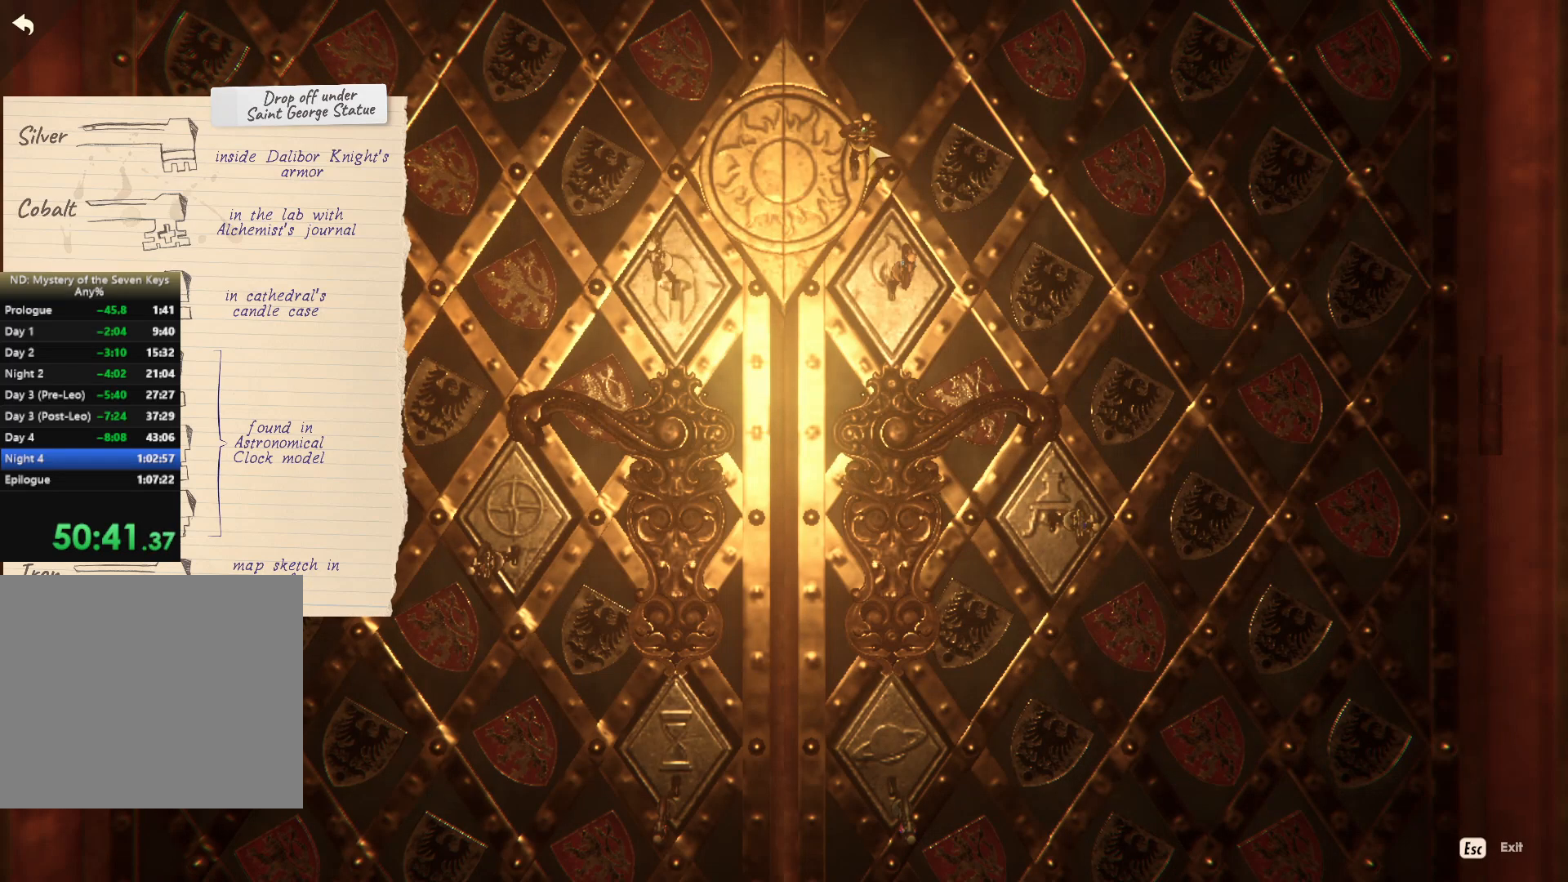
{"keys": [], "mouse": ["left"], "events": [[34, "mouse_left", "down"], [100, "mouse_left", "up"], [234, "mouse_left", "down"], [284, "mouse_left", "up"], [350, "mouse_left", "down"], [450, "mouse_left", "up"], [484, "mouse_left", "down"]]}
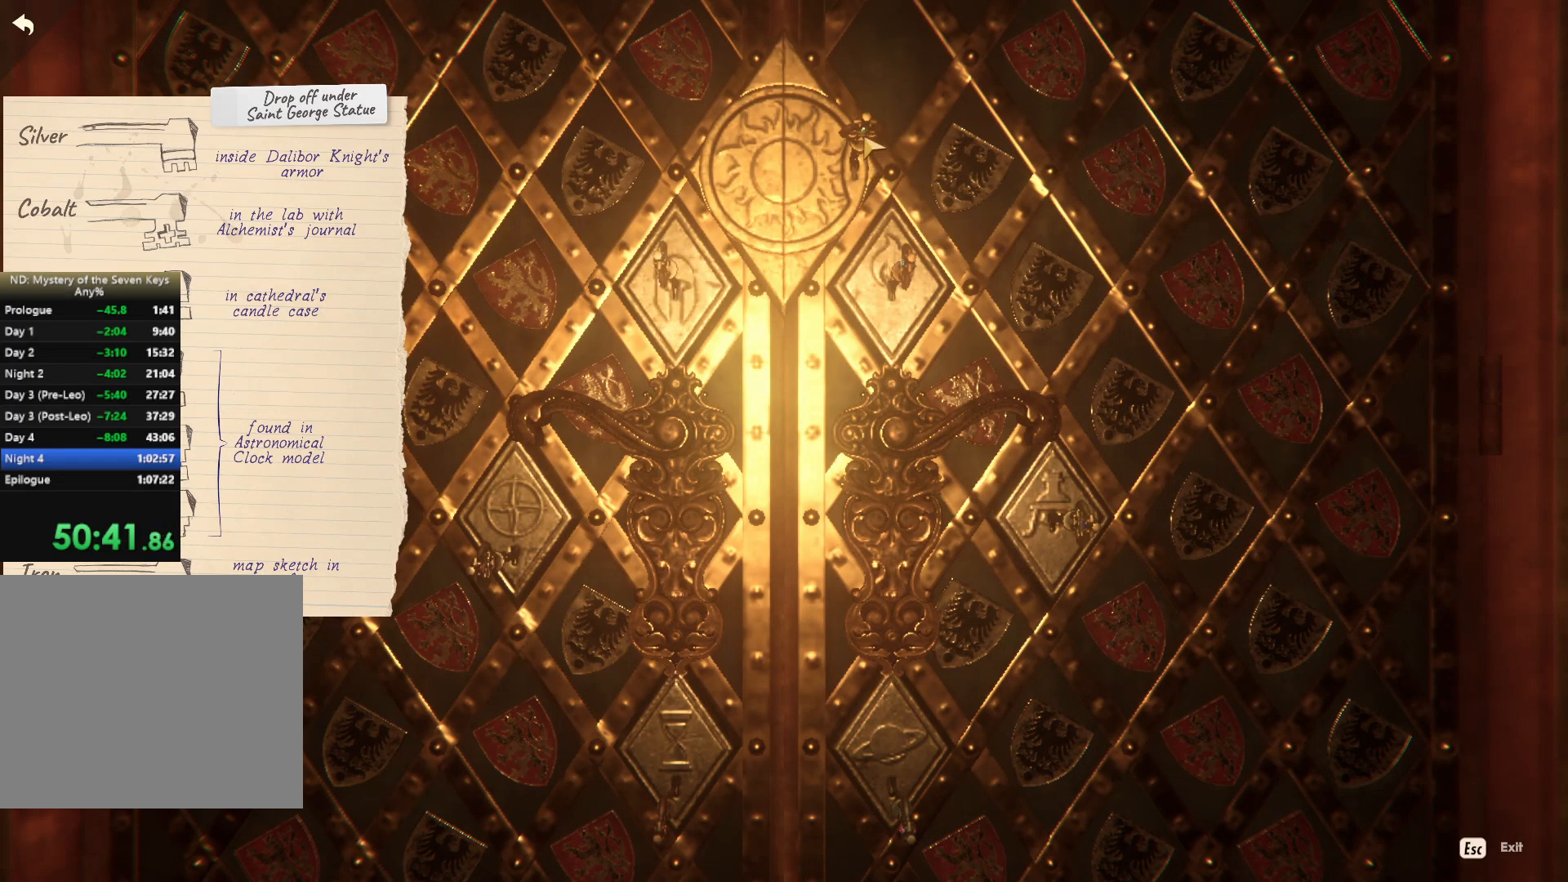
{"keys": [], "mouse": [], "events": [[67, "mouse_left", "up"], [134, "mouse_left", "down"], [367, "mouse_left", "up"]]}
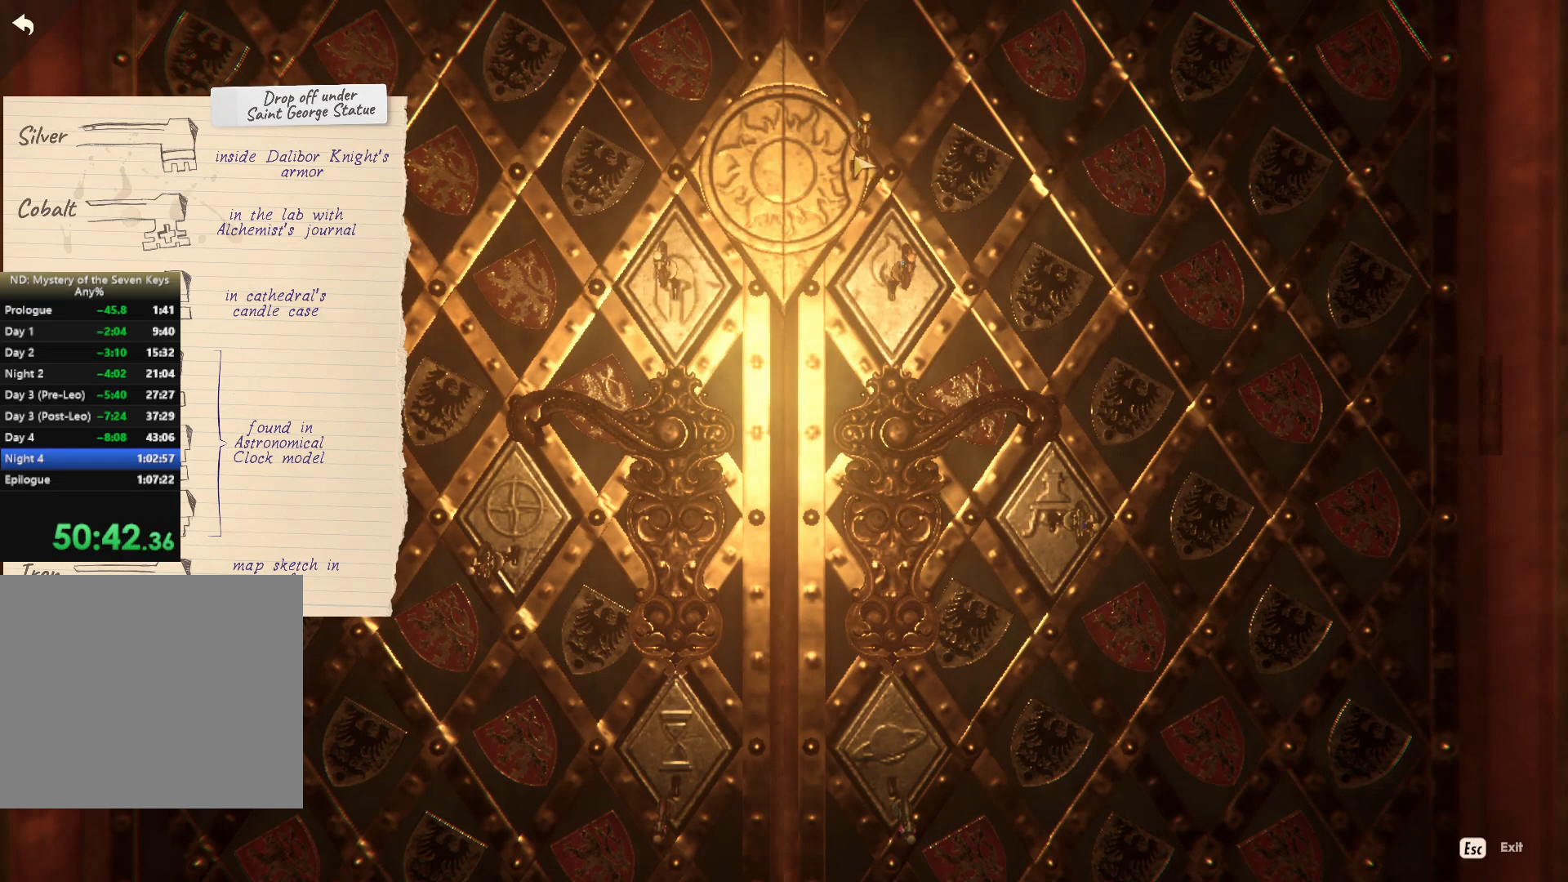
{"keys": [], "mouse": [], "events": []}
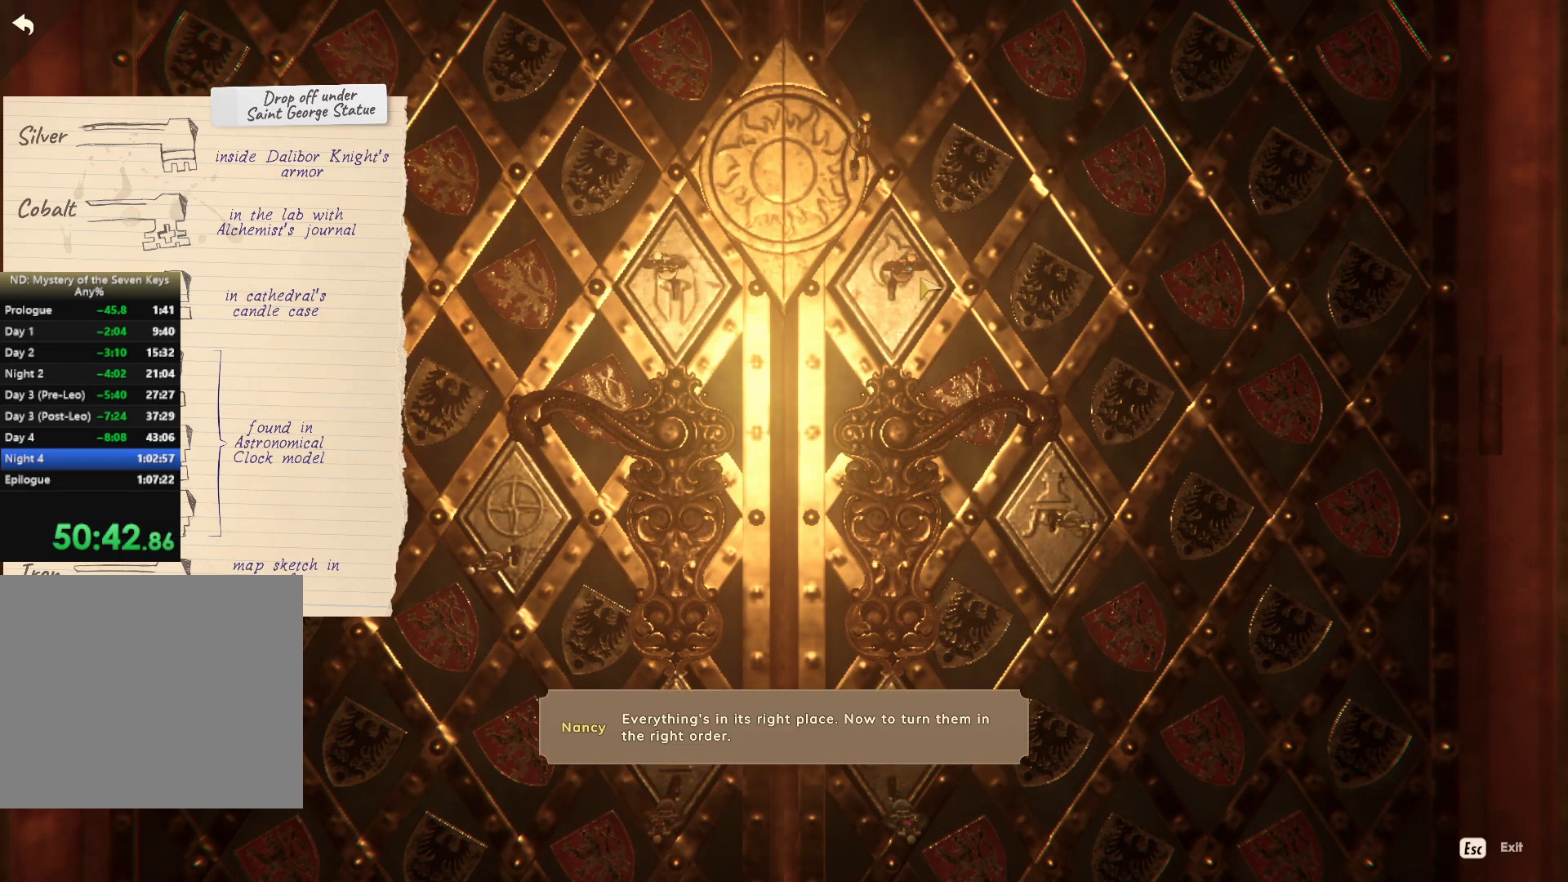
{"keys": [], "mouse": [], "events": [[100, "mouse_left", "down"], [184, "mouse_left", "up"], [250, "mouse_left", "down"], [317, "mouse_left", "up"]]}
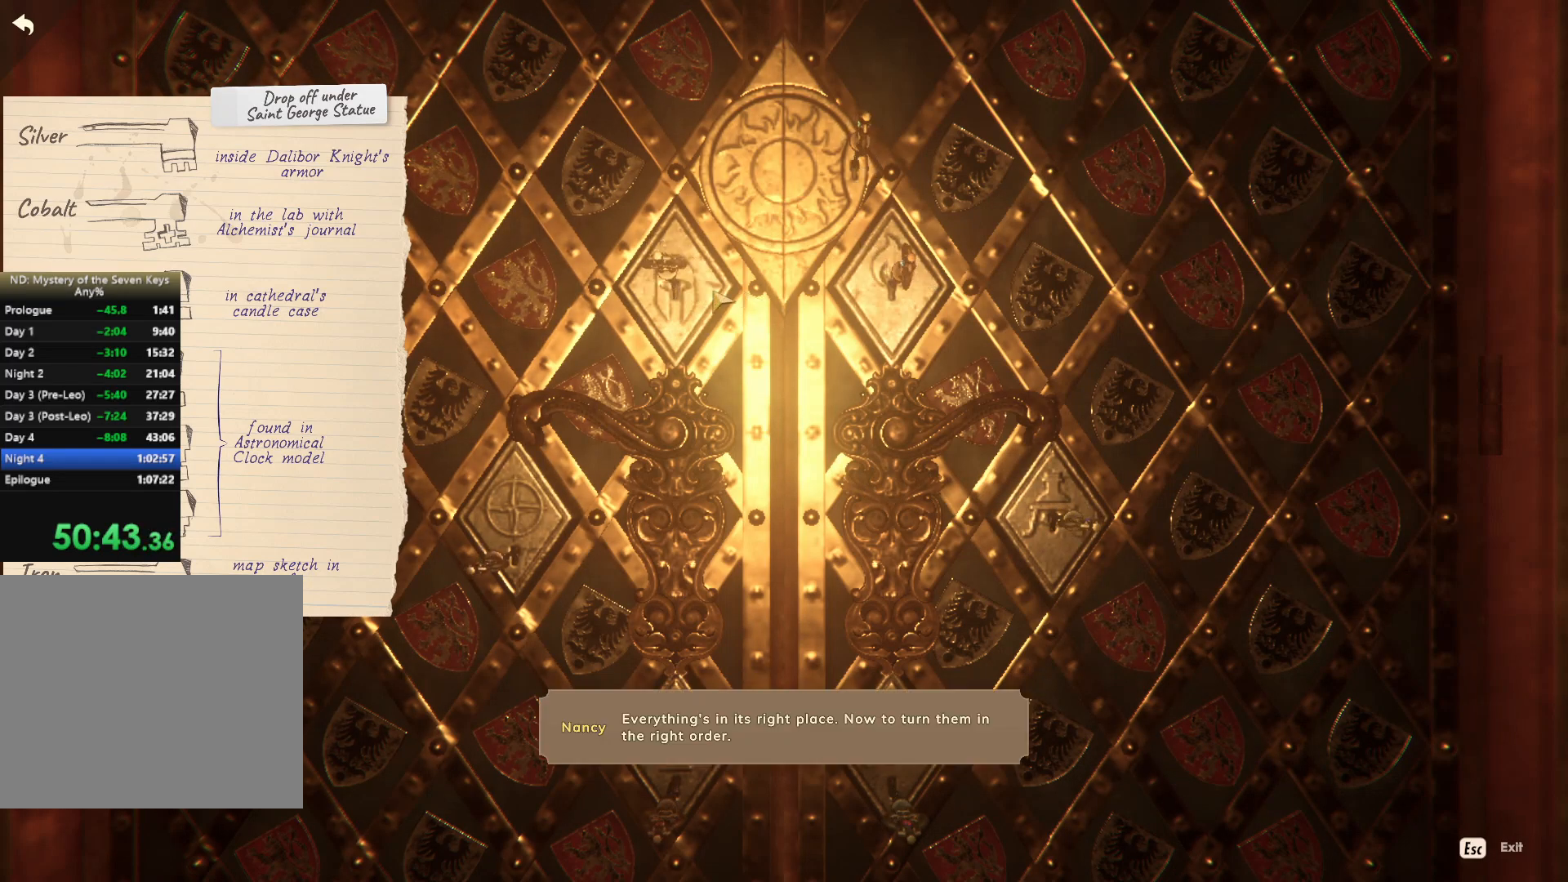
{"keys": [], "mouse": [], "events": [[17, "mouse_left", "down"], [117, "mouse_left", "up"], [200, "mouse_left", "down"], [417, "mouse_left", "up"]]}
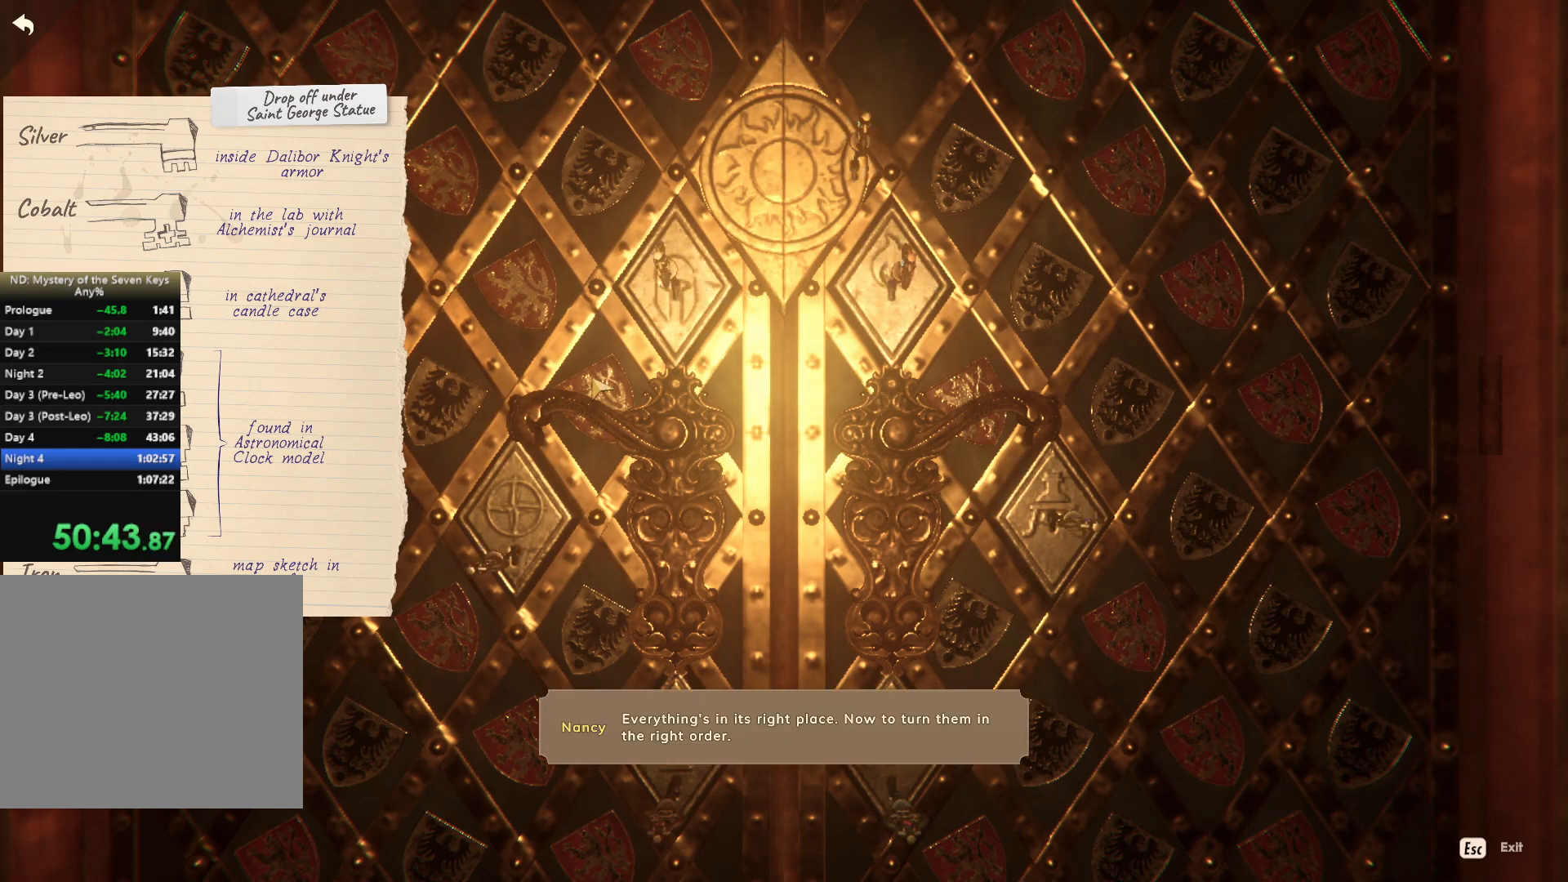
{"keys": [], "mouse": ["left"], "events": [[150, "mouse_left", "down"], [250, "mouse_left", "up"], [317, "mouse_left", "down"], [450, "mouse_left", "up"], [484, "mouse_left", "down"]]}
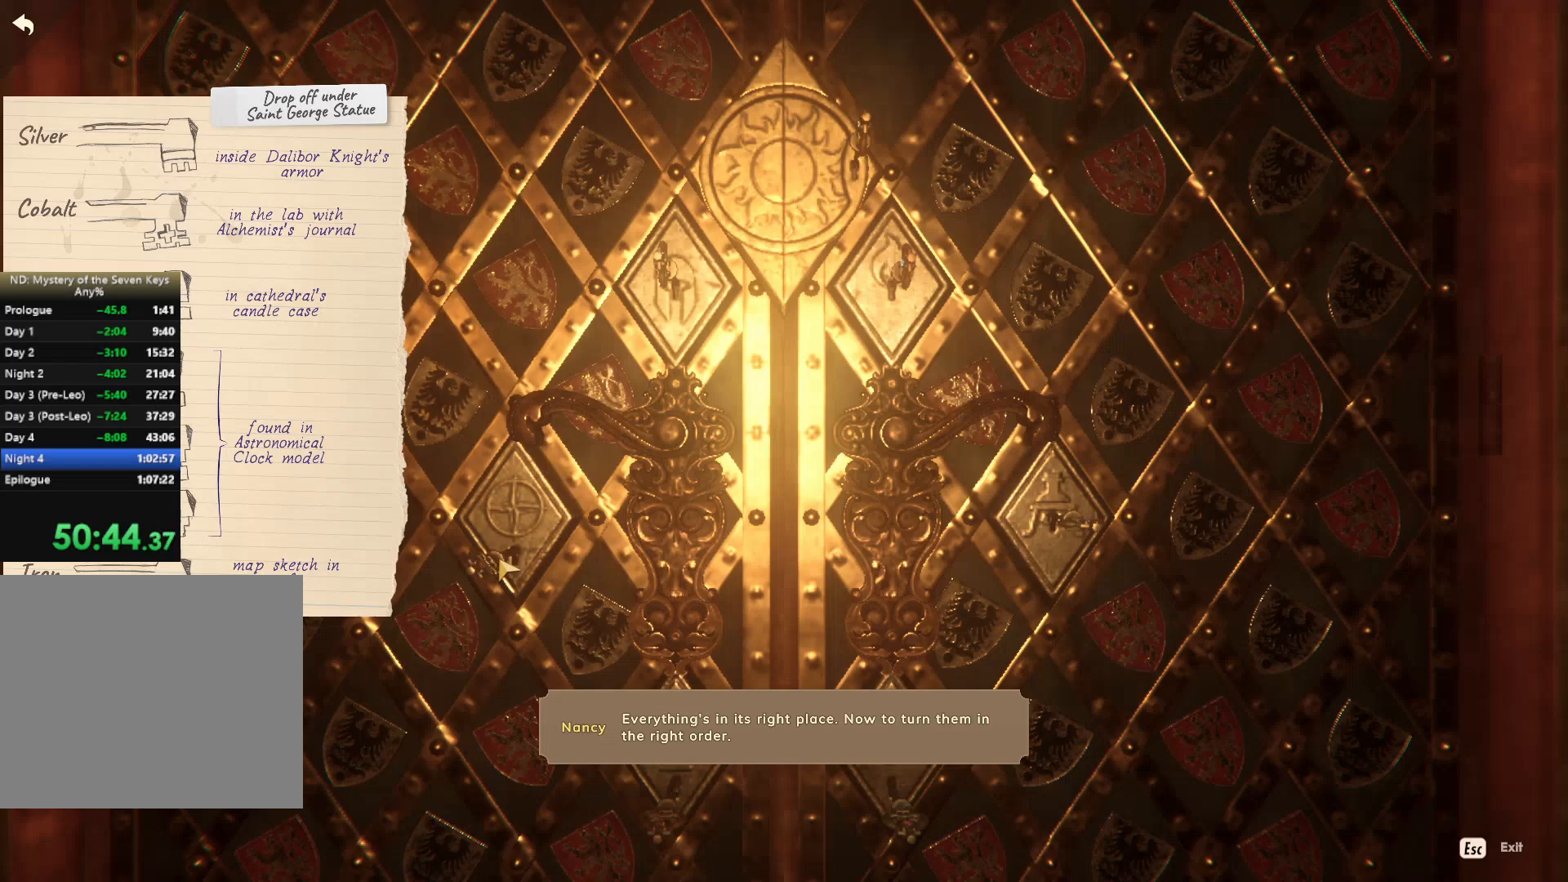
{"keys": [], "mouse": [], "events": [[117, "mouse_left", "up"]]}
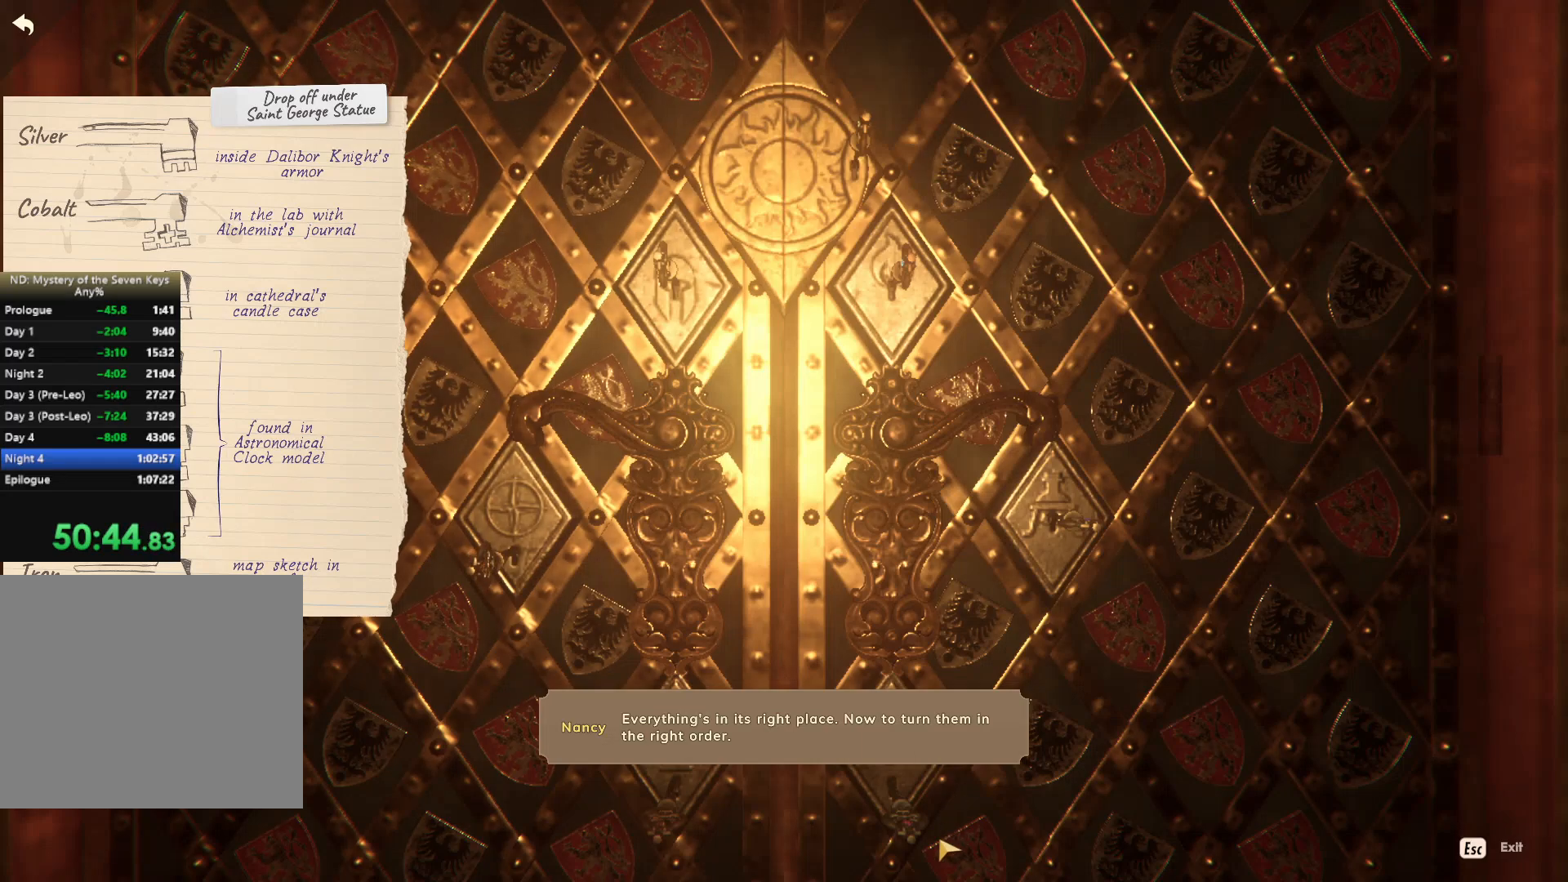
{"keys": [], "mouse": [], "events": [[34, "mouse_left", "down"], [117, "mouse_left", "up"], [184, "mouse_left", "down"], [300, "mouse_left", "up"]]}
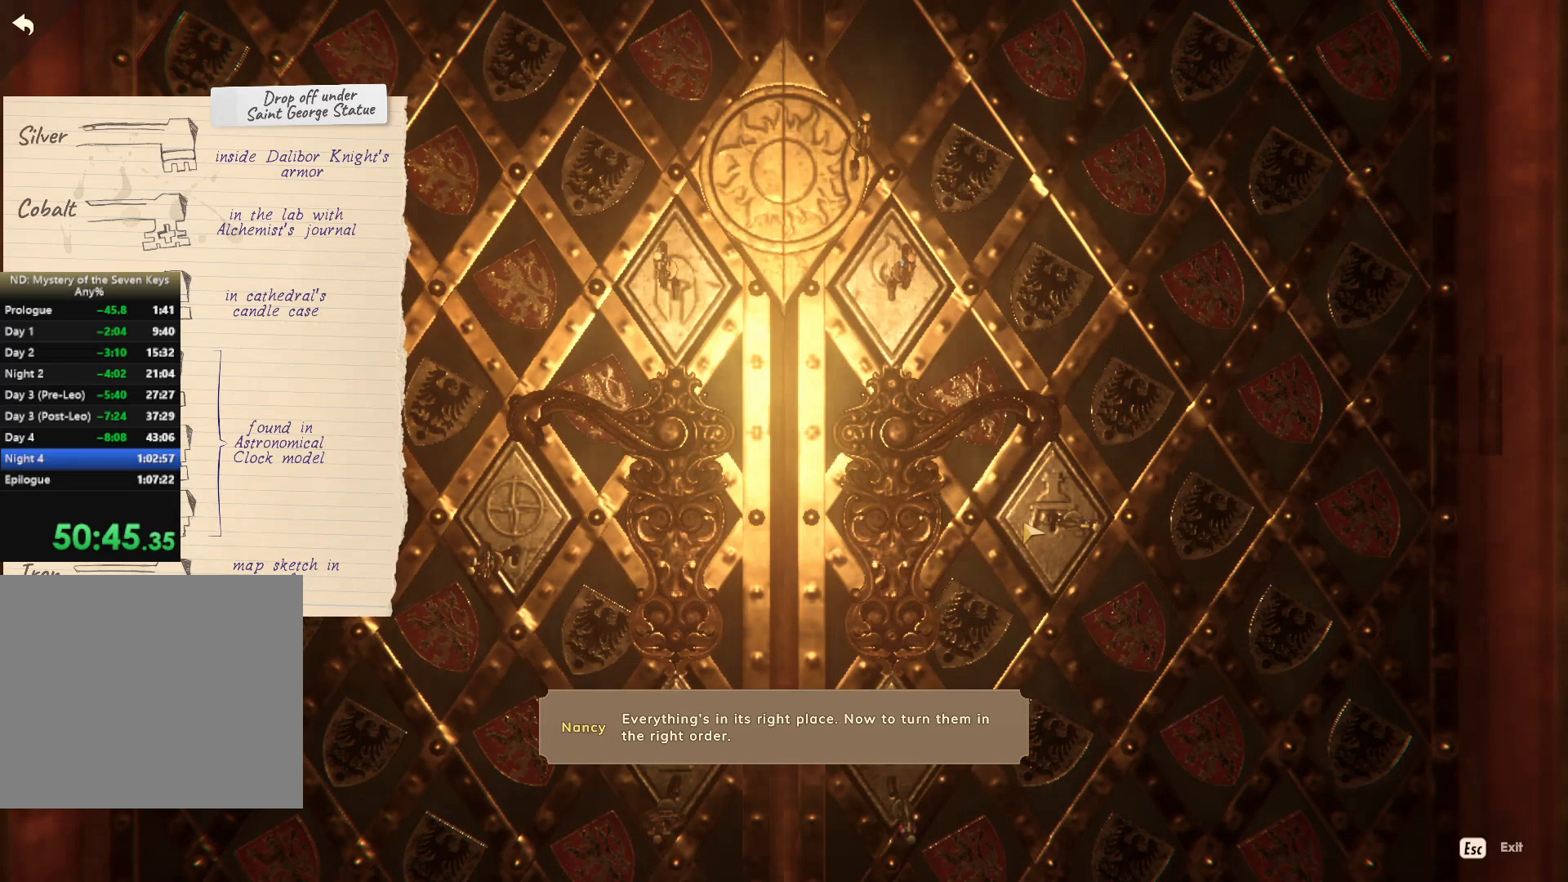
{"keys": [], "mouse": [], "events": [[17, "mouse_left", "down"], [84, "mouse_left", "up"], [167, "mouse_left", "down"], [250, "mouse_left", "up"], [300, "mouse_left", "down"], [384, "mouse_left", "up"]]}
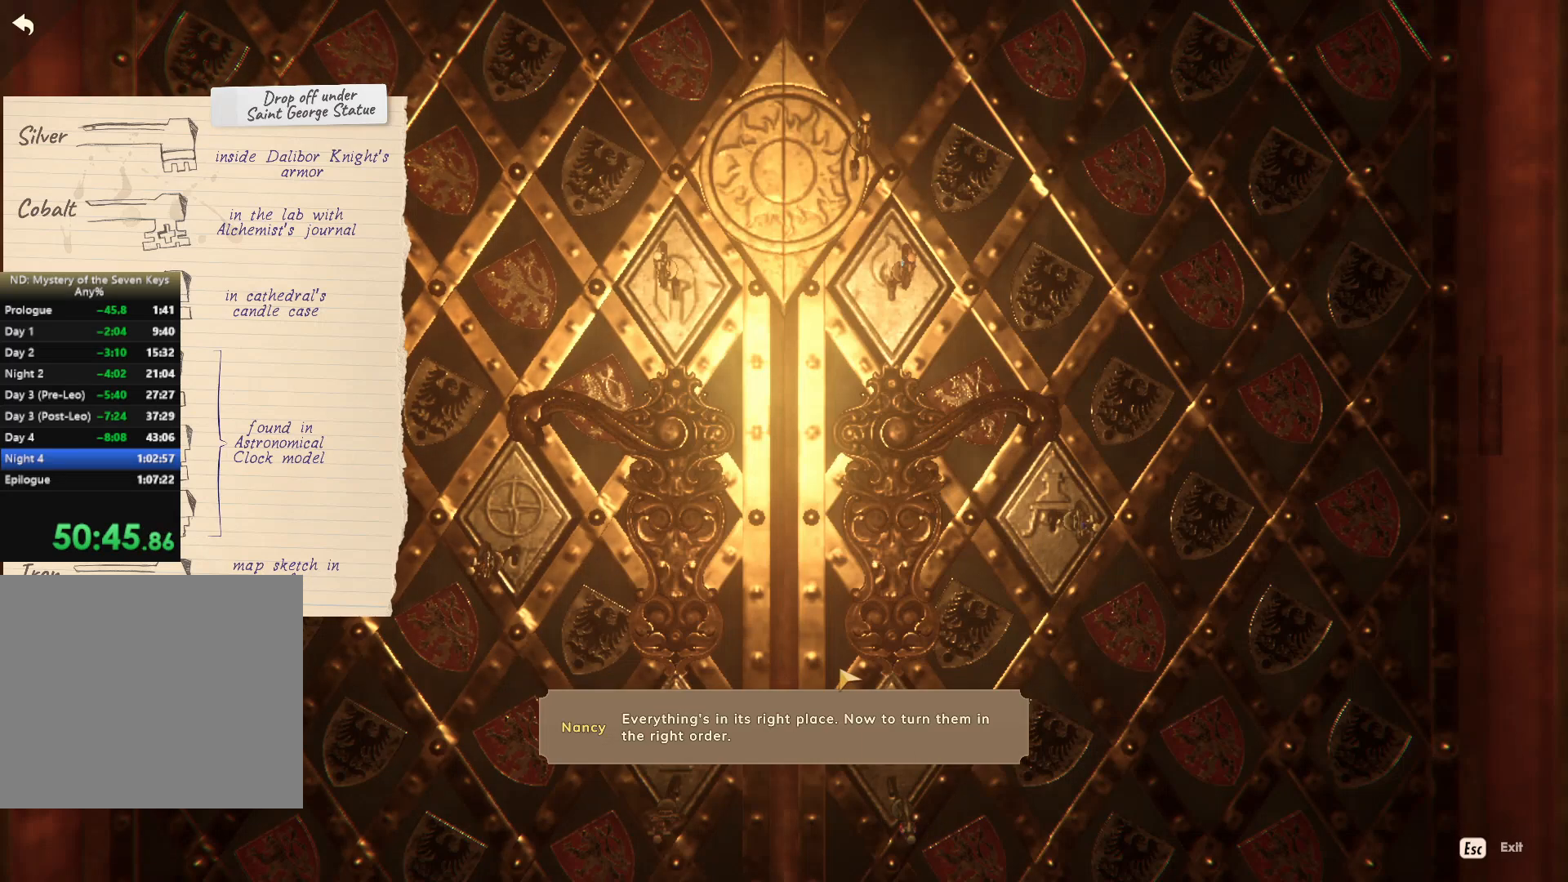
{"keys": [], "mouse": ["left"], "events": [[267, "mouse_left", "down"], [317, "mouse_left", "up"], [384, "mouse_left", "down"]]}
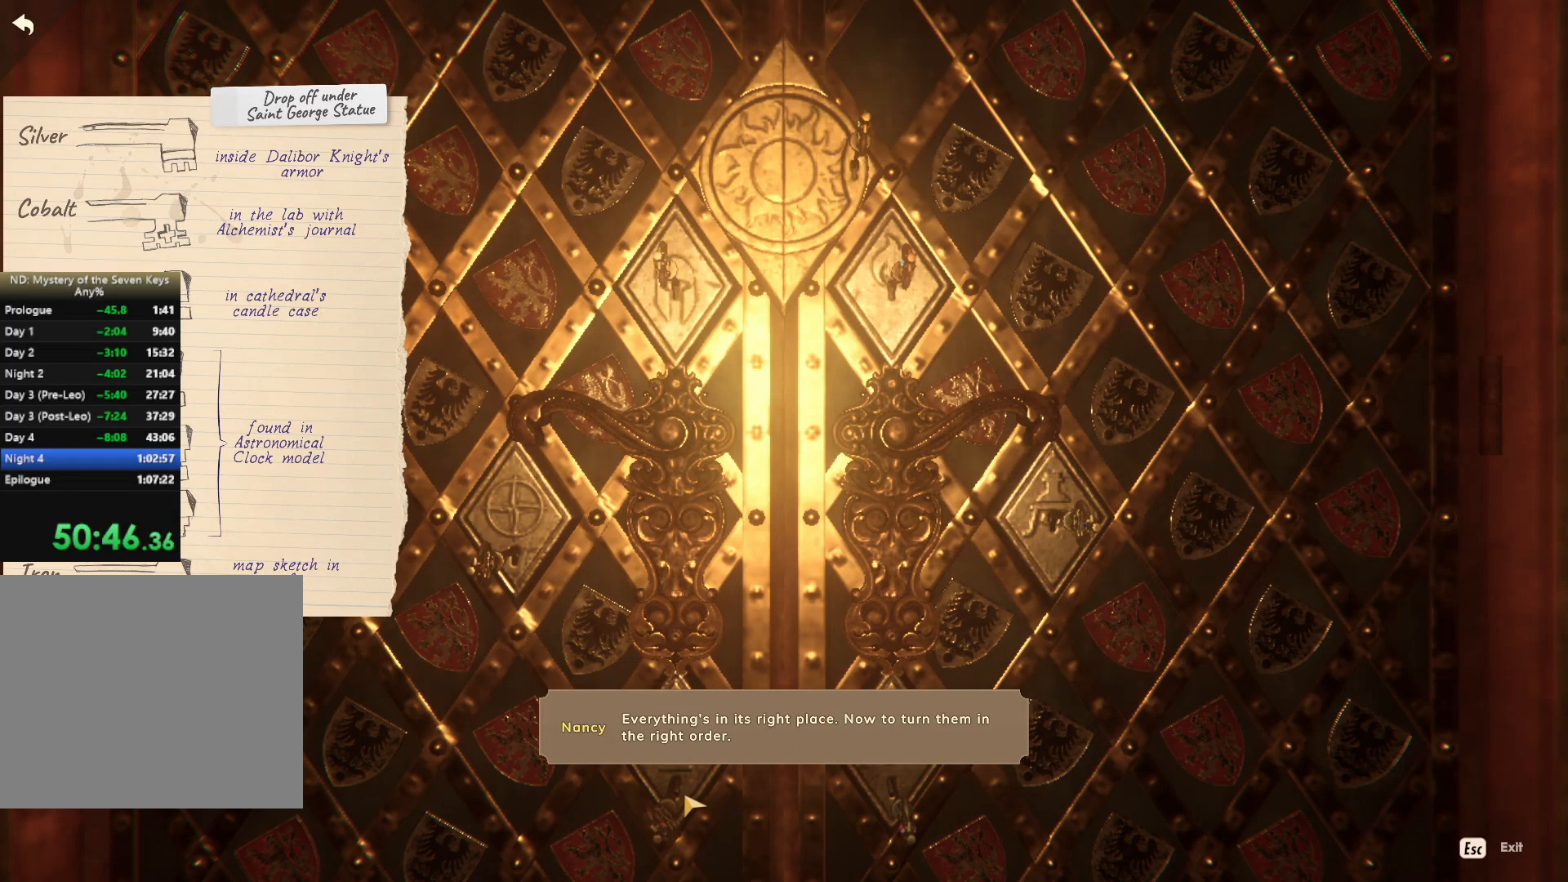
{"keys": ["w"], "mouse": [], "events": [[150, "mouse_left", "up"], [367, "w", "down"]]}
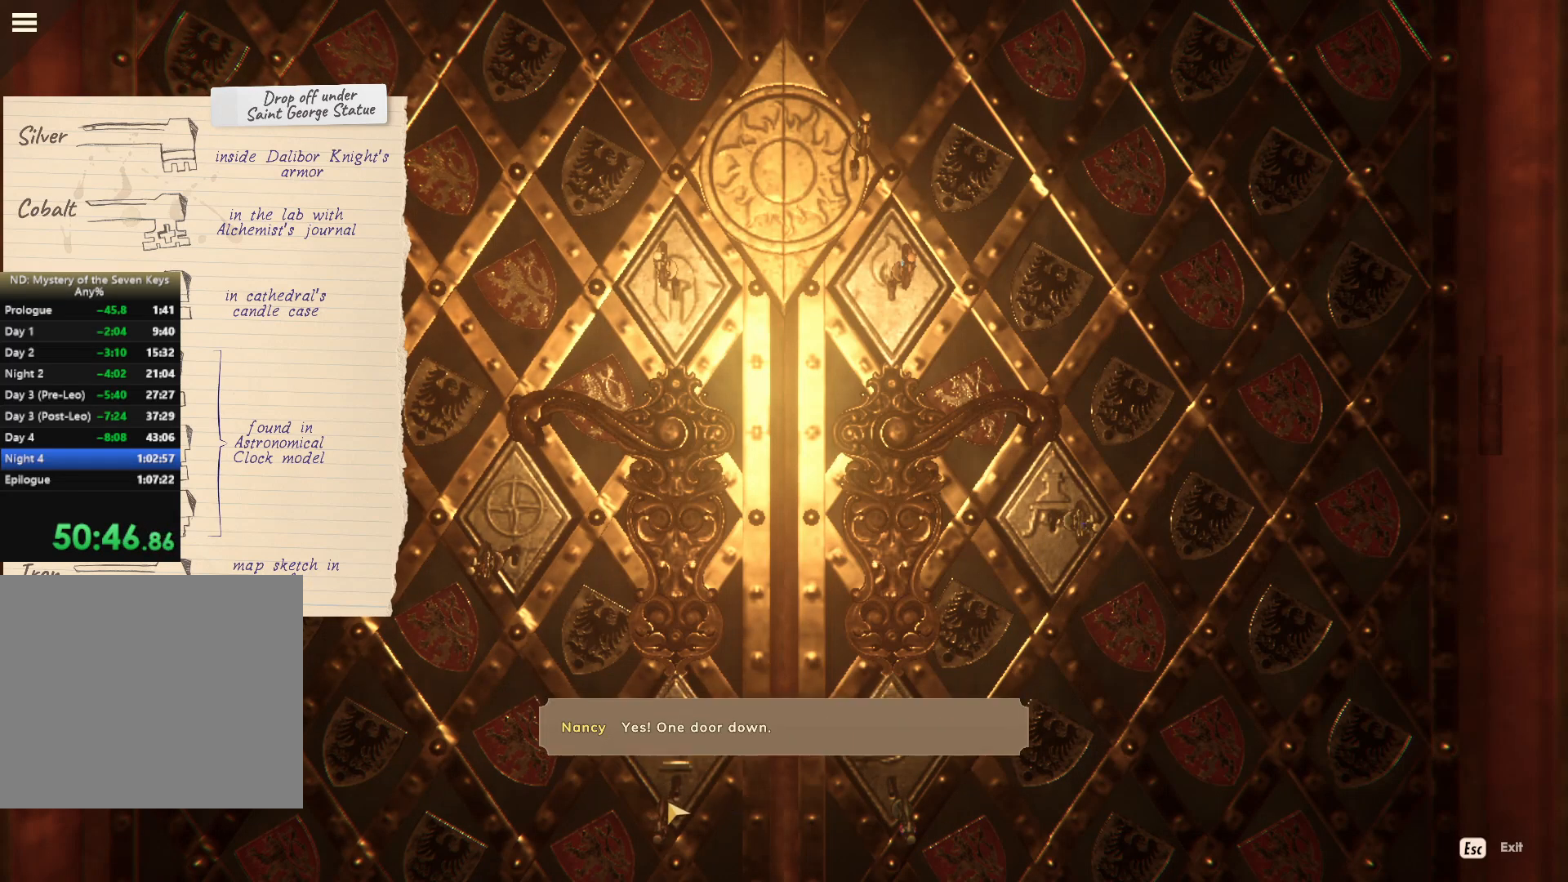
{"keys": ["w"], "mouse": [], "events": [[117, "d", "down"], [384, "d", "up"]]}
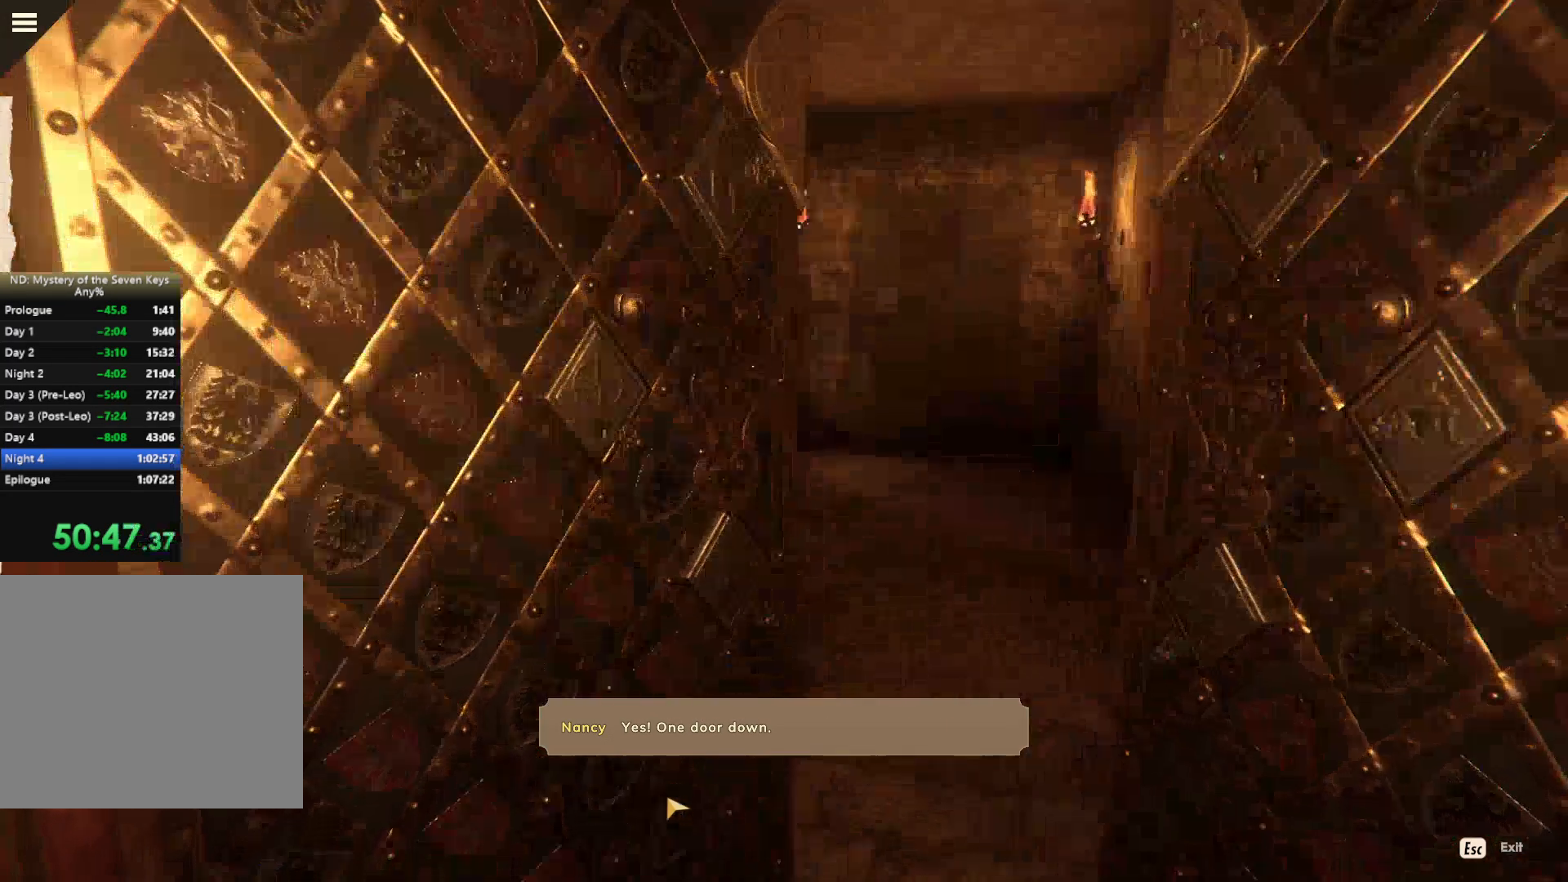
{"keys": ["w"], "mouse": [], "events": [[34, "w", "up"], [184, "d", "down"], [184, "w", "down"], [484, "d", "up"]]}